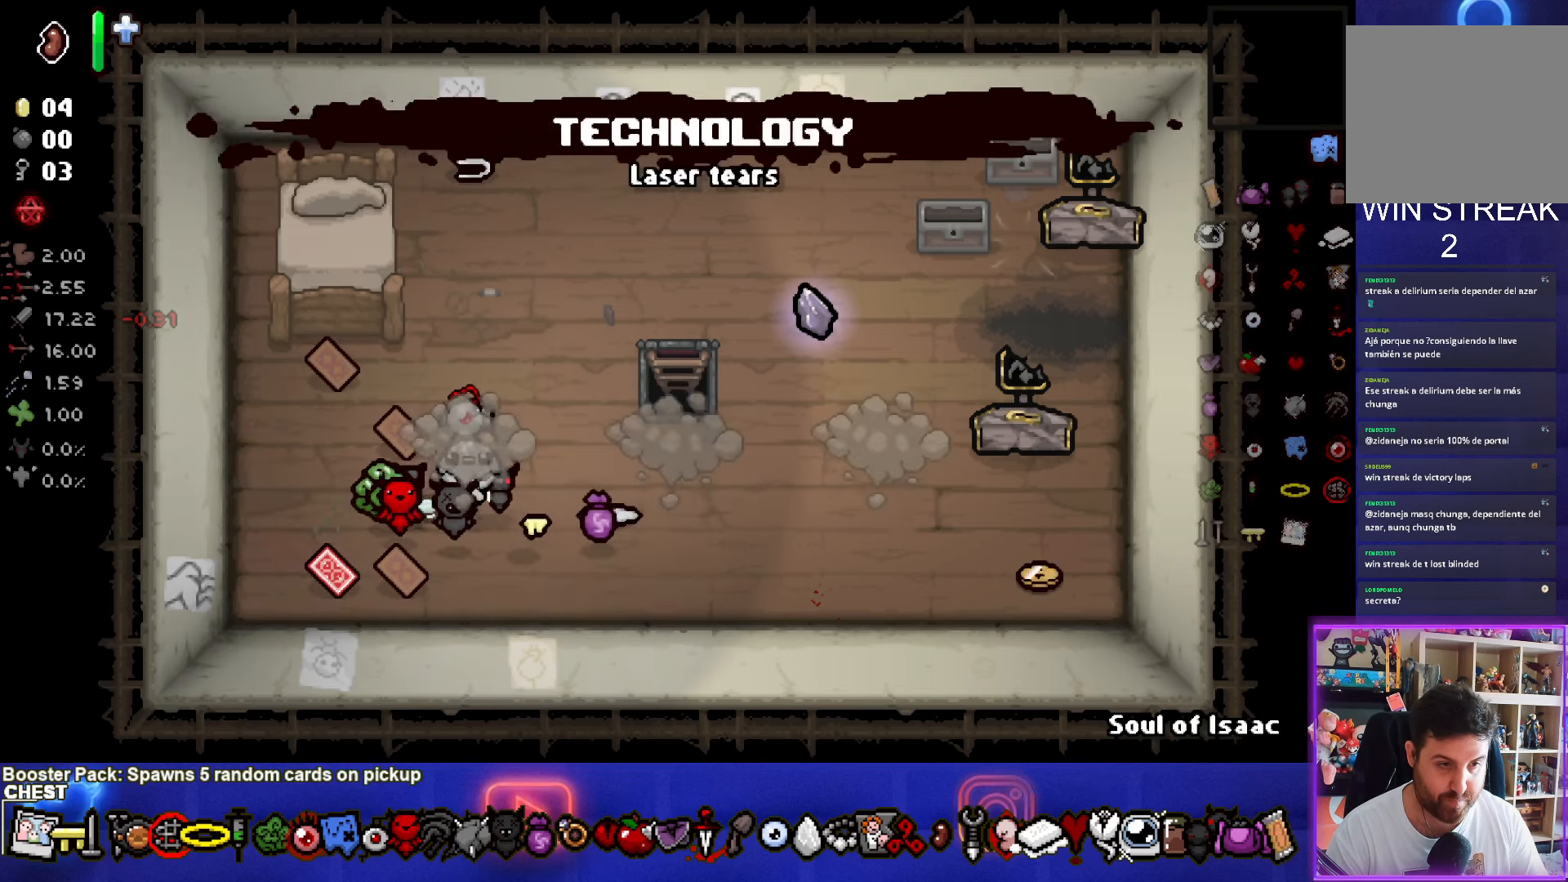
Gameplay with a controller (PlayStation layout); each line is a JSON object with the inputs held at the frame after it. "events" lists button and stick changes between this image and that frame as [ms after this image, input, new state], when the widget could be followed in between.
{"buttons": [], "left_stick": "down-left", "right_stick": "center", "events": [[83, "left_stick", "down"], [183, "left_stick", "left"], [400, "left_stick", "down-left"]]}
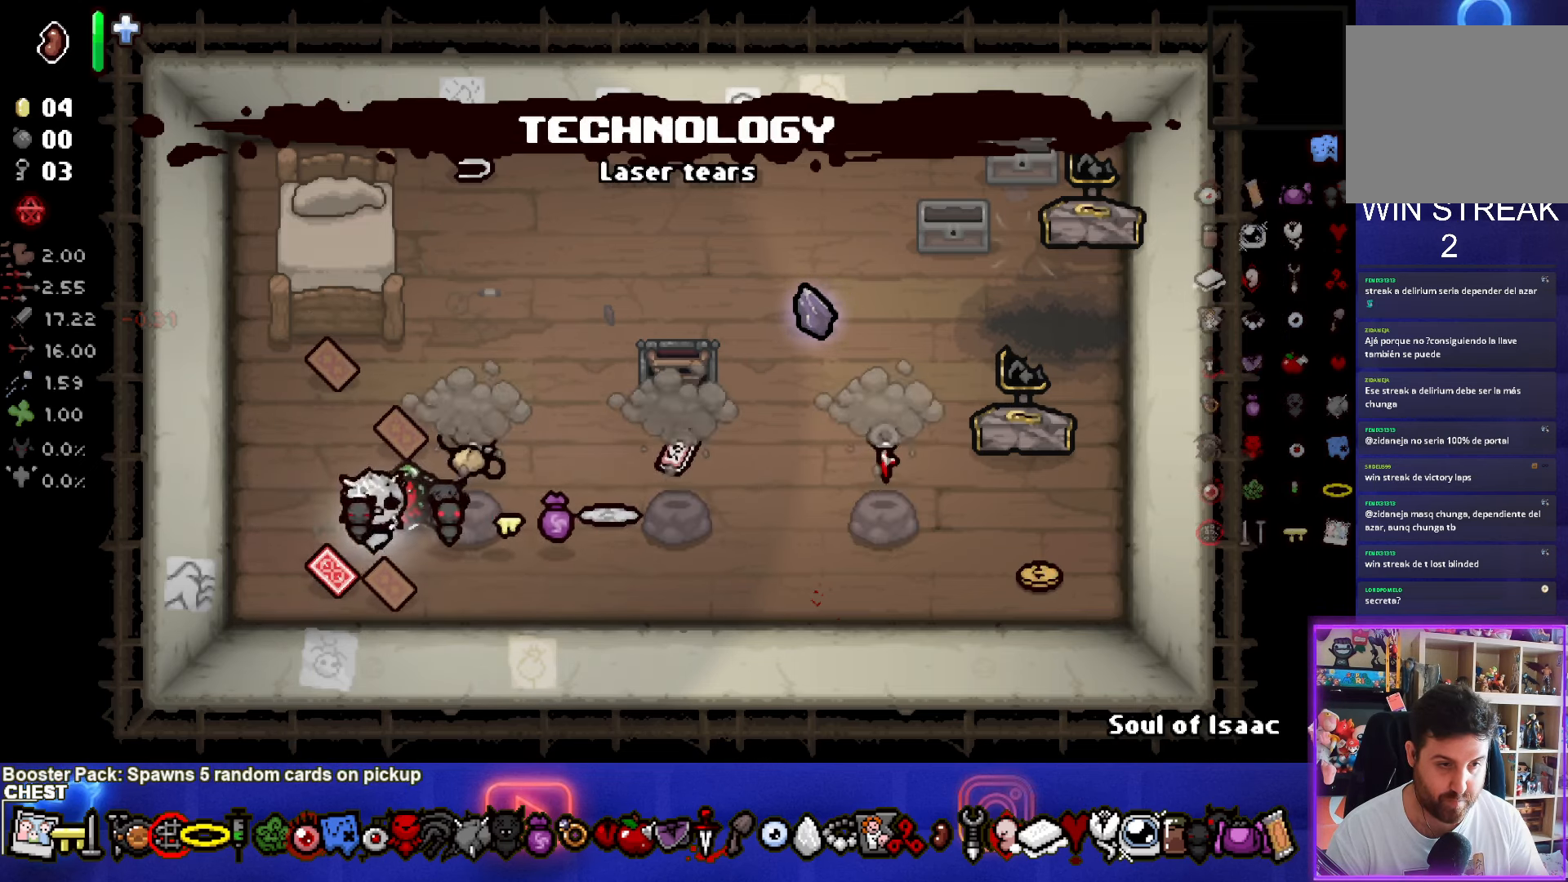
{"buttons": [], "left_stick": "up", "right_stick": "center", "events": [[83, "left_stick", "center"], [383, "left_stick", "up"]]}
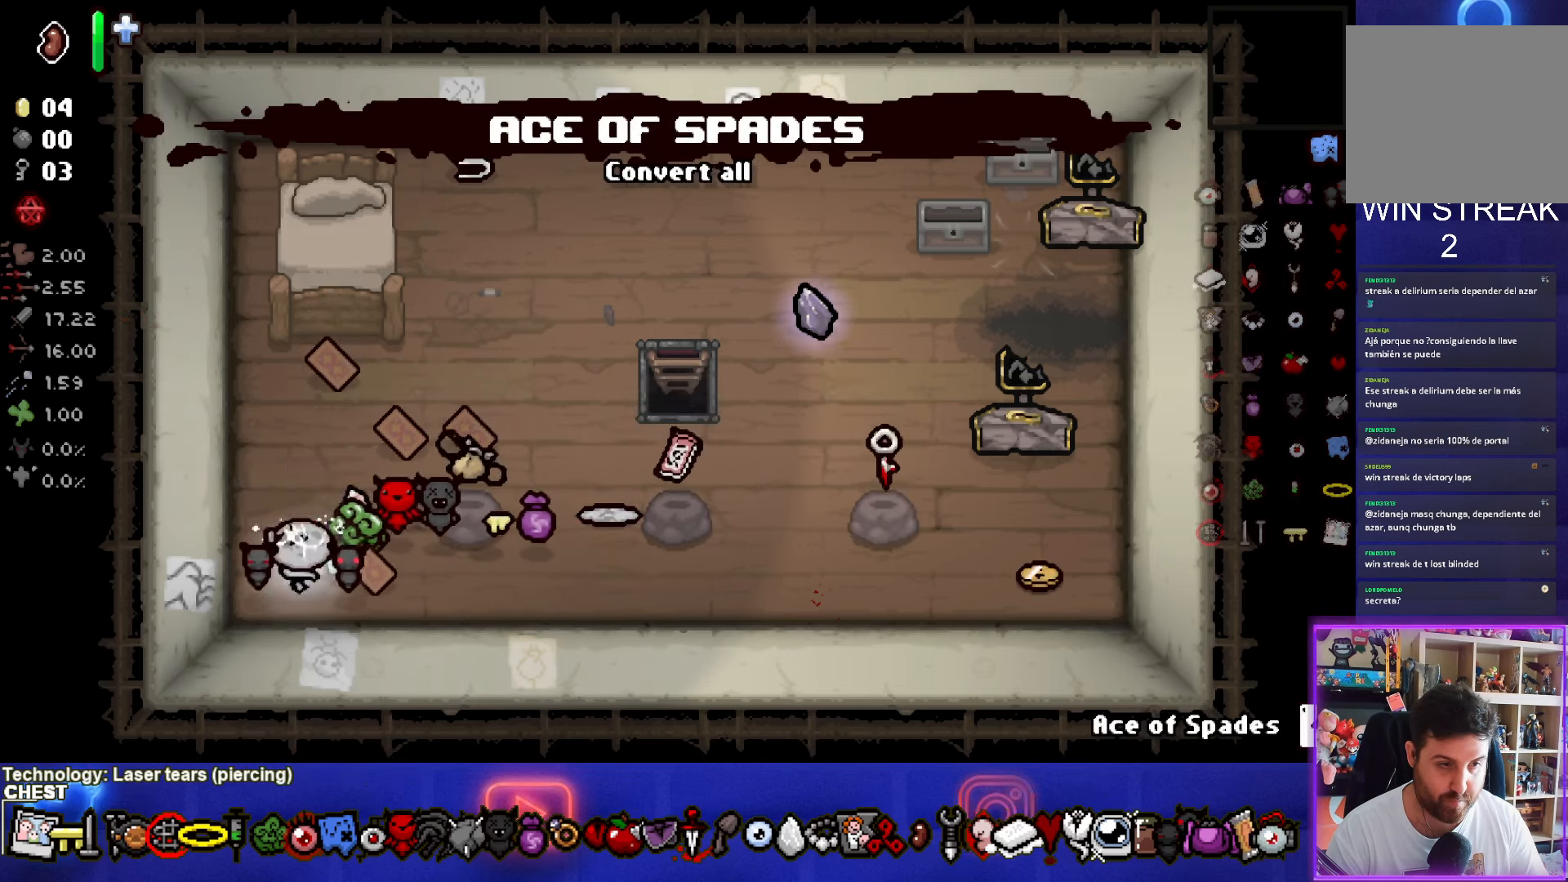
{"buttons": [], "left_stick": "up-right", "right_stick": "center", "events": [[50, "left_stick", "center"], [416, "left_stick", "up-right"]]}
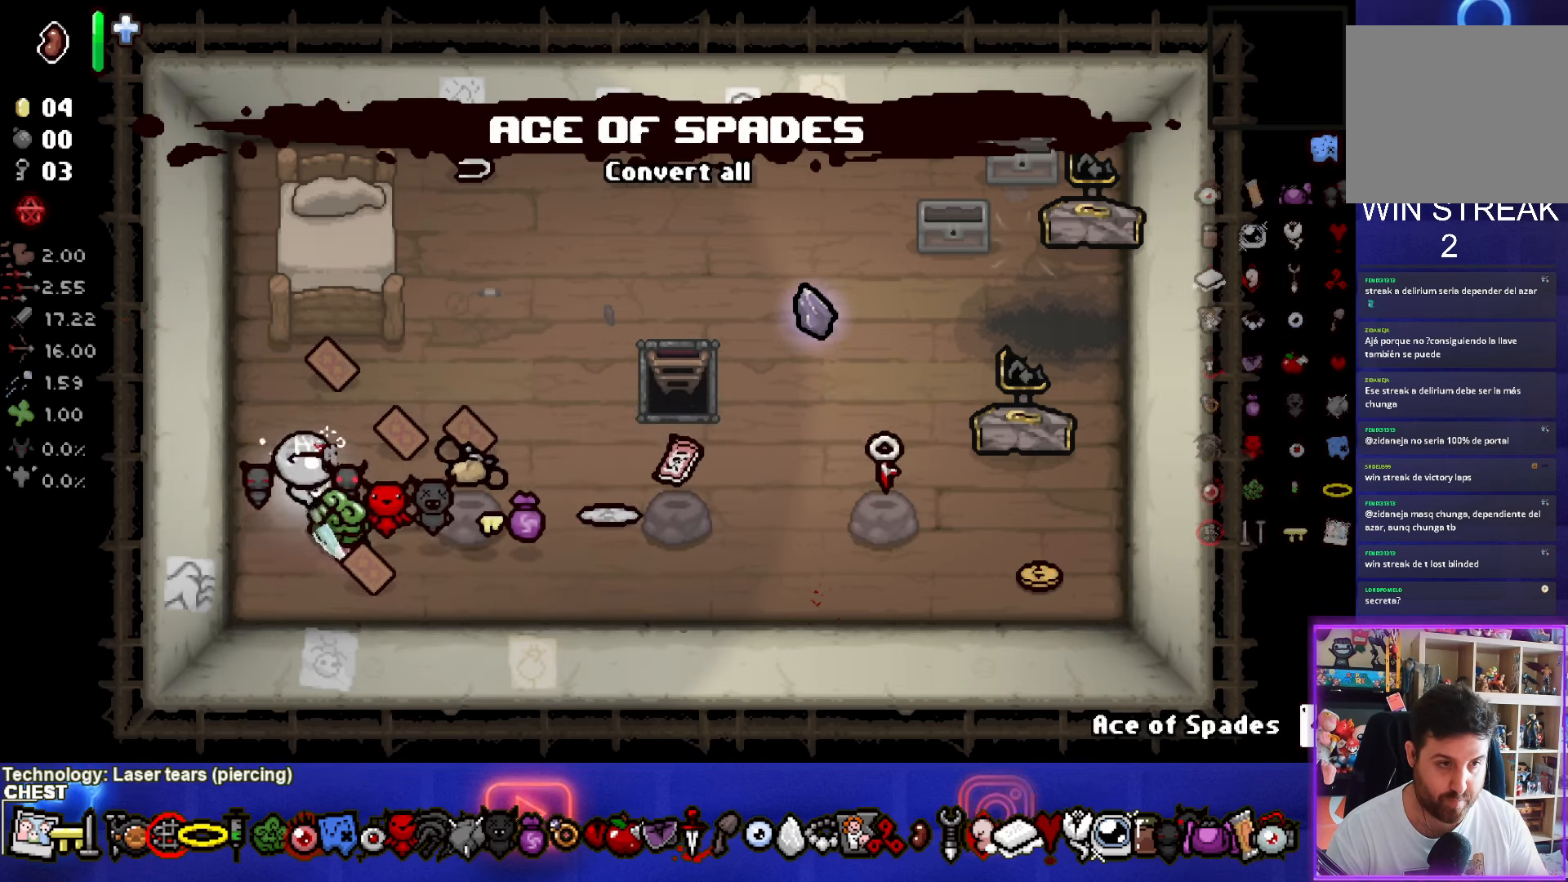
{"buttons": [], "left_stick": "center", "right_stick": "center", "events": [[166, "left_stick", "center"]]}
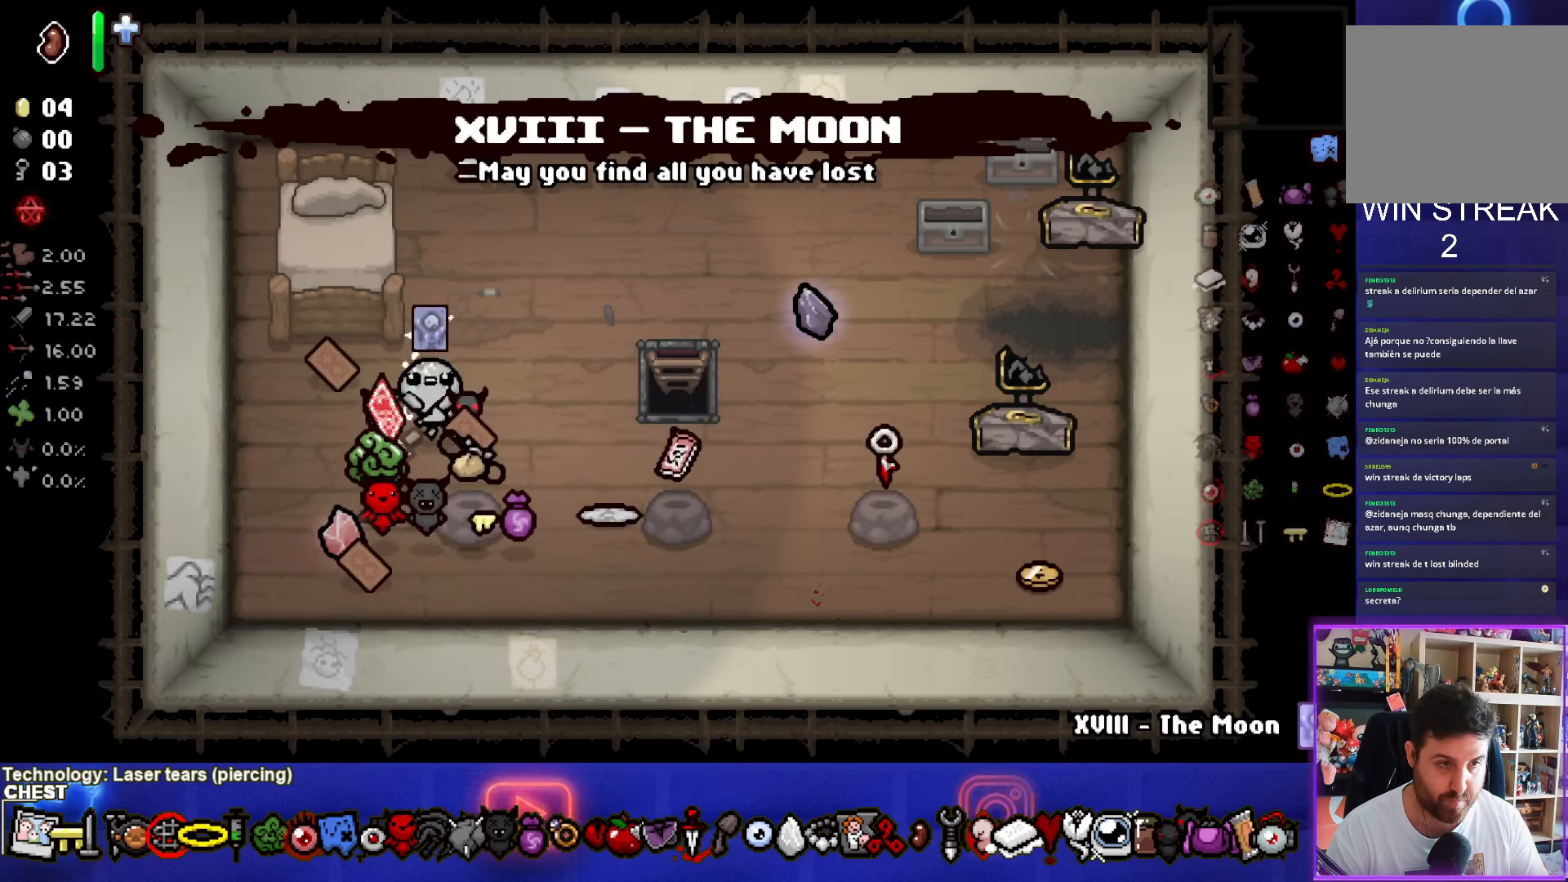
{"buttons": [], "left_stick": "right", "right_stick": "center", "events": [[66, "left_stick", "up"], [150, "left_stick", "center"], [333, "left_stick", "up"], [483, "left_stick", "right"]]}
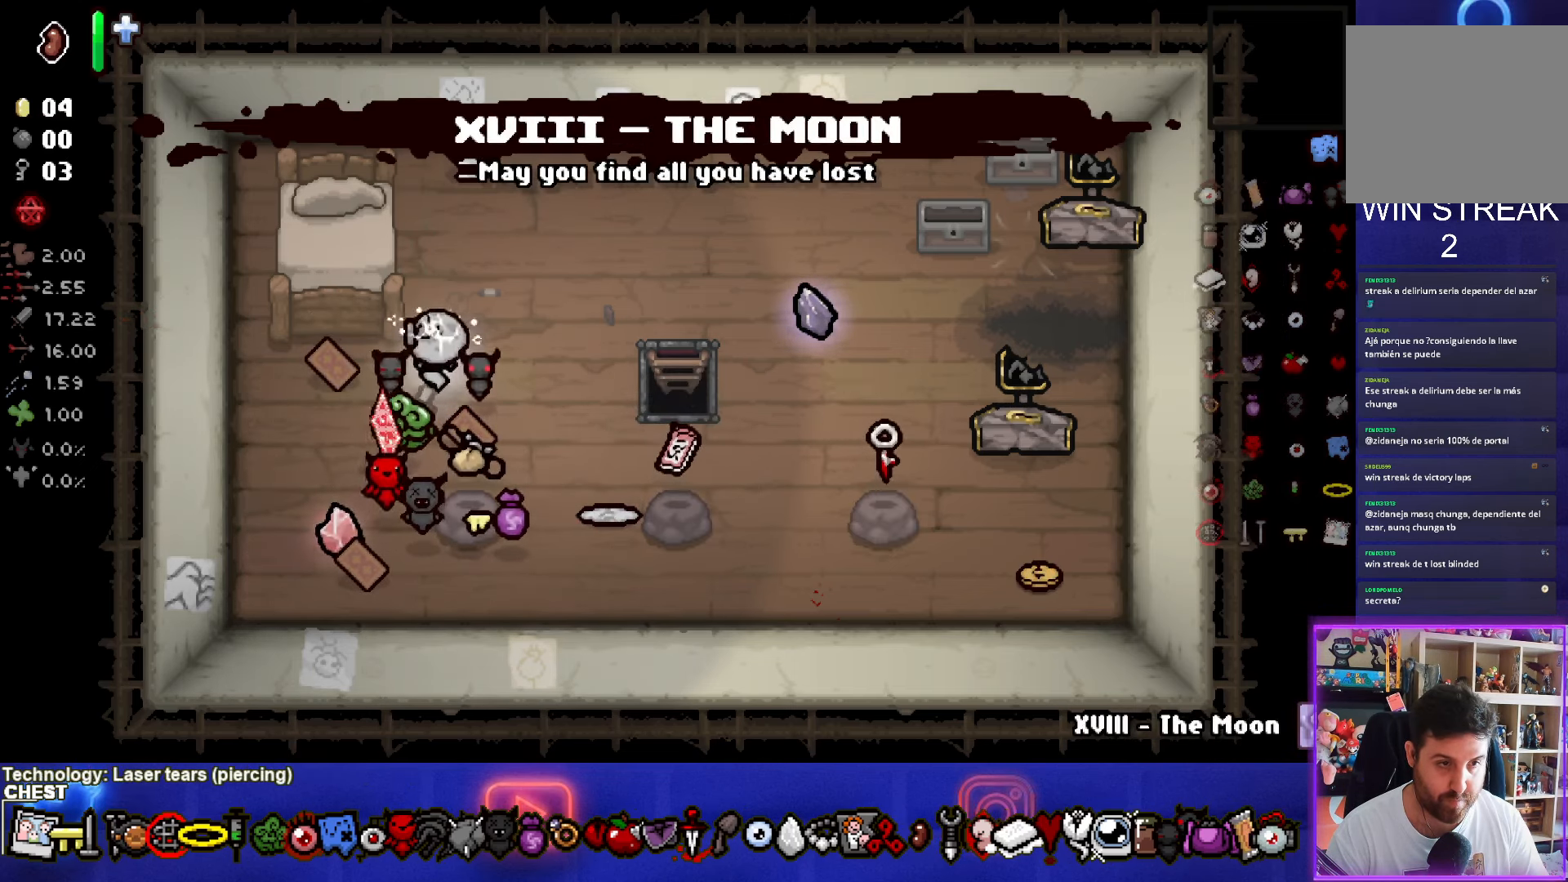
{"buttons": [], "left_stick": "center", "right_stick": "center", "events": [[33, "left_stick", "down-right"], [266, "left_stick", "right"], [366, "left_stick", "down-right"], [500, "left_stick", "center"]]}
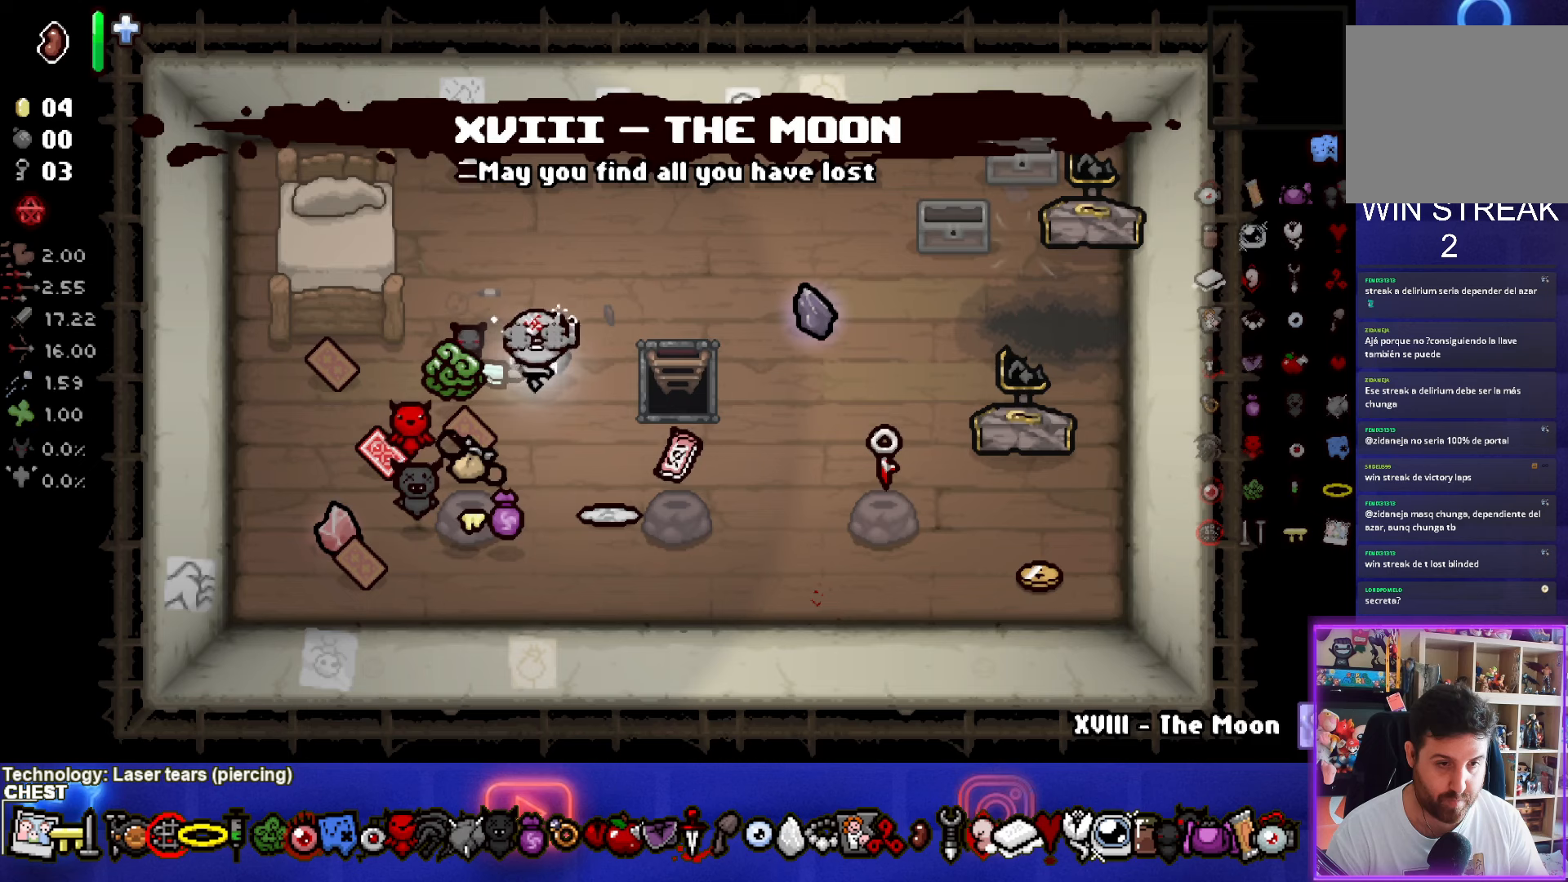
{"buttons": [], "left_stick": "down-right", "right_stick": "center", "events": [[300, "left_stick", "down-right"]]}
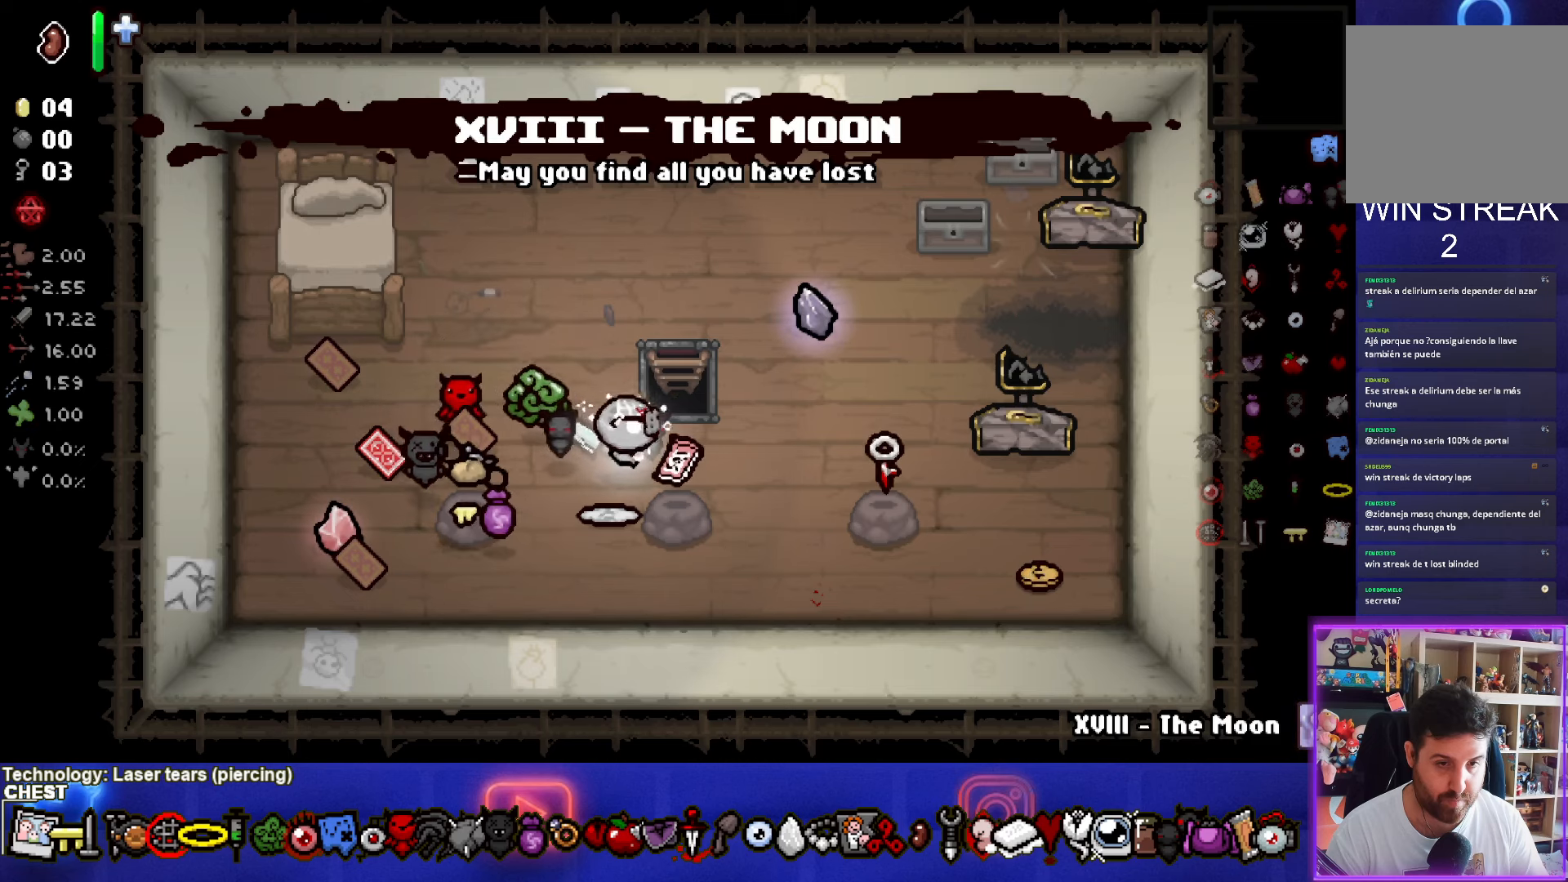
{"buttons": [], "left_stick": "center", "right_stick": "center", "events": [[133, "left_stick", "center"]]}
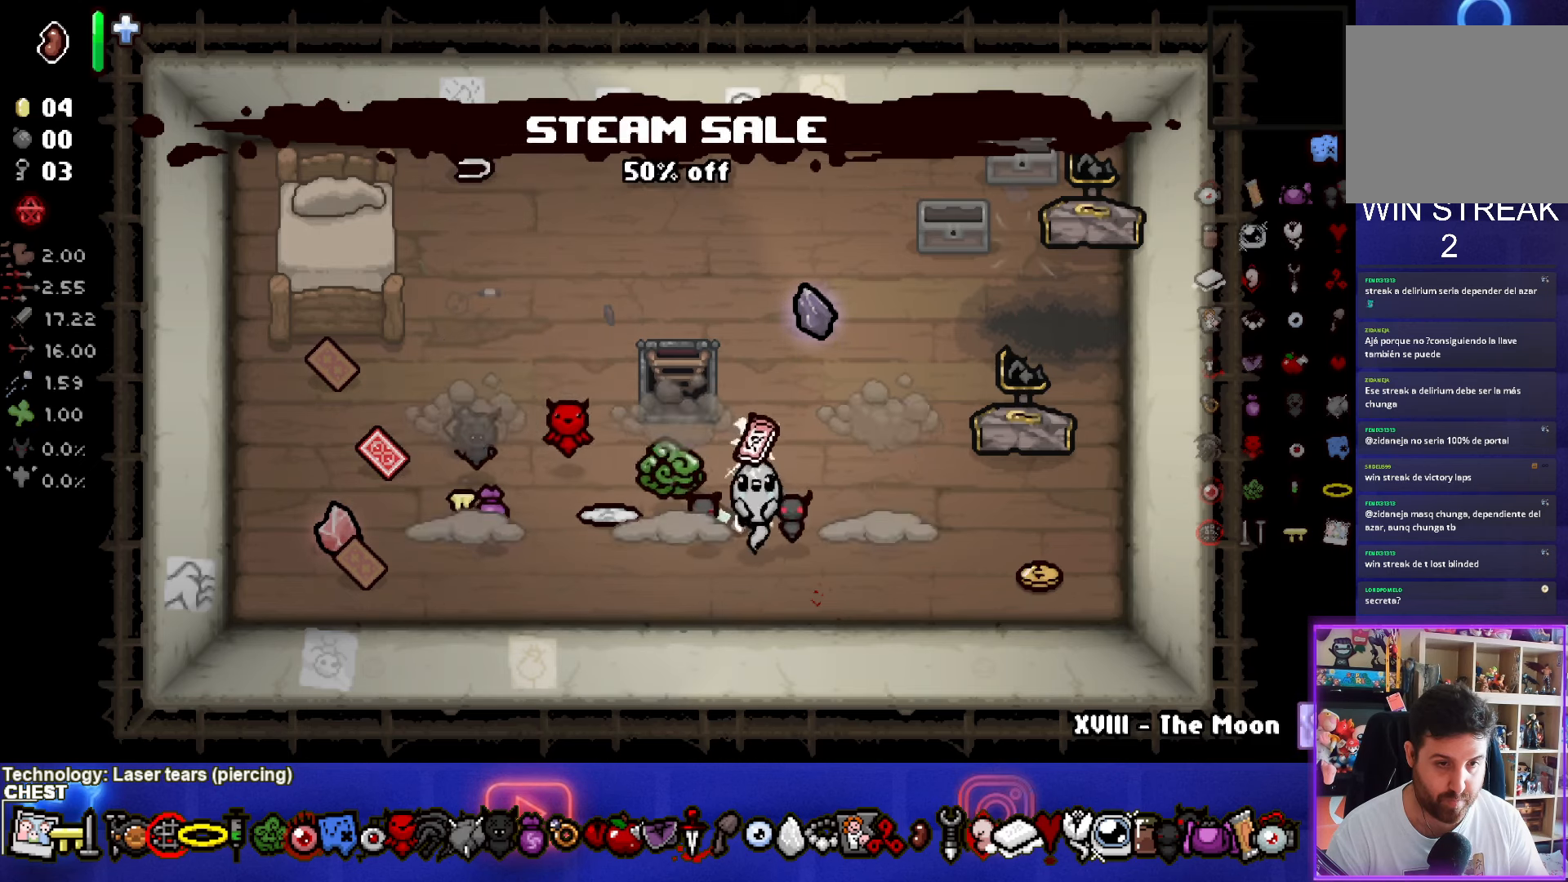
{"buttons": [], "left_stick": "center", "right_stick": "center", "events": [[217, "left_stick", "down"], [317, "left_stick", "center"]]}
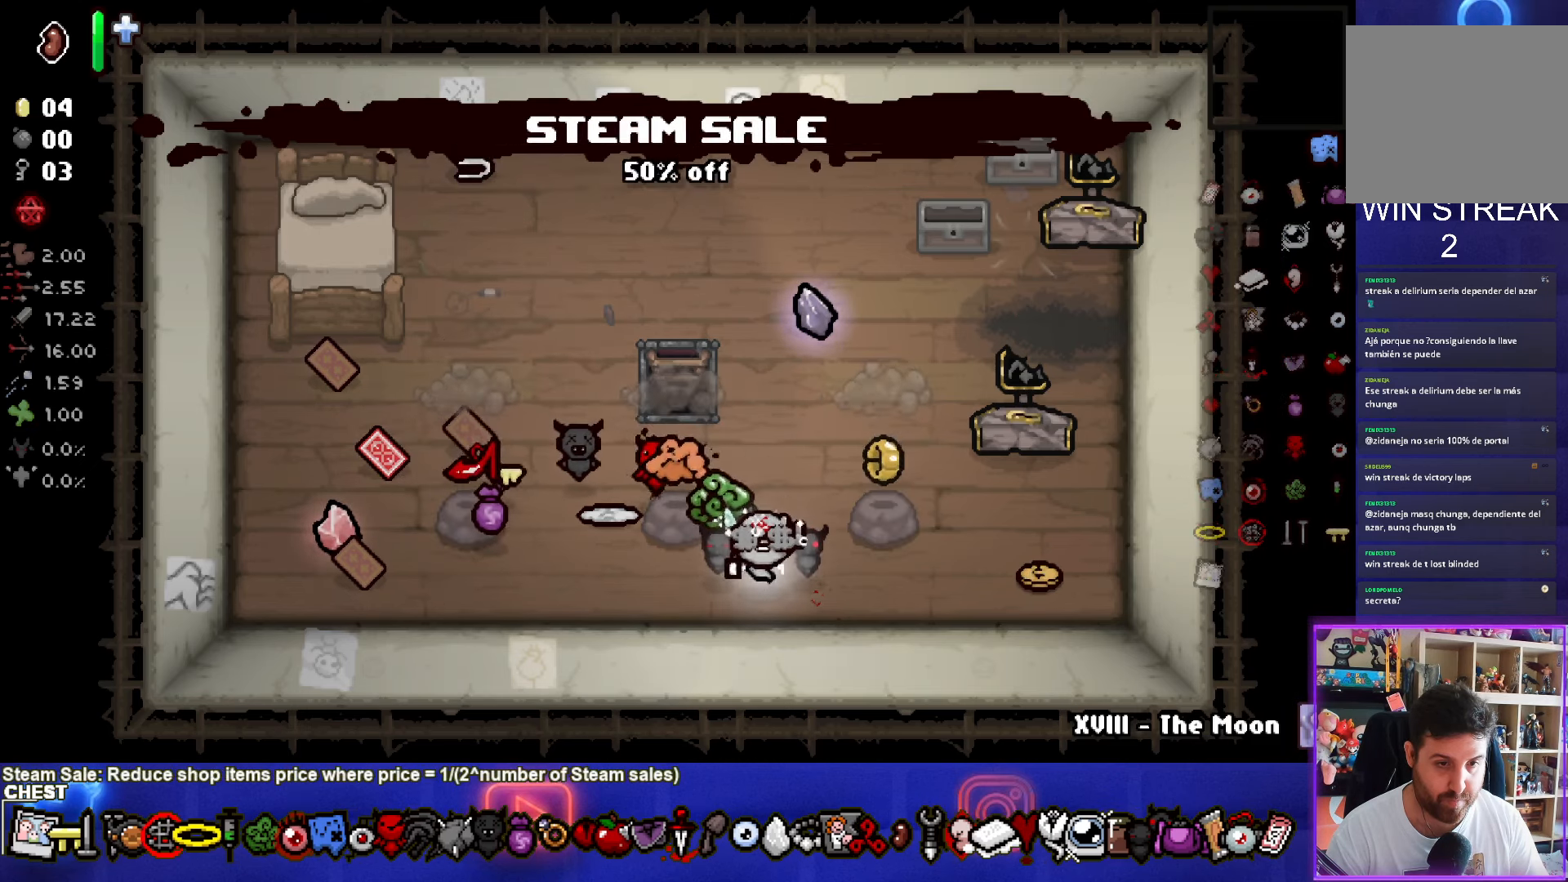
{"buttons": [], "left_stick": "down-left", "right_stick": "center", "events": [[167, "left_stick", "up-left"], [450, "left_stick", "down-left"]]}
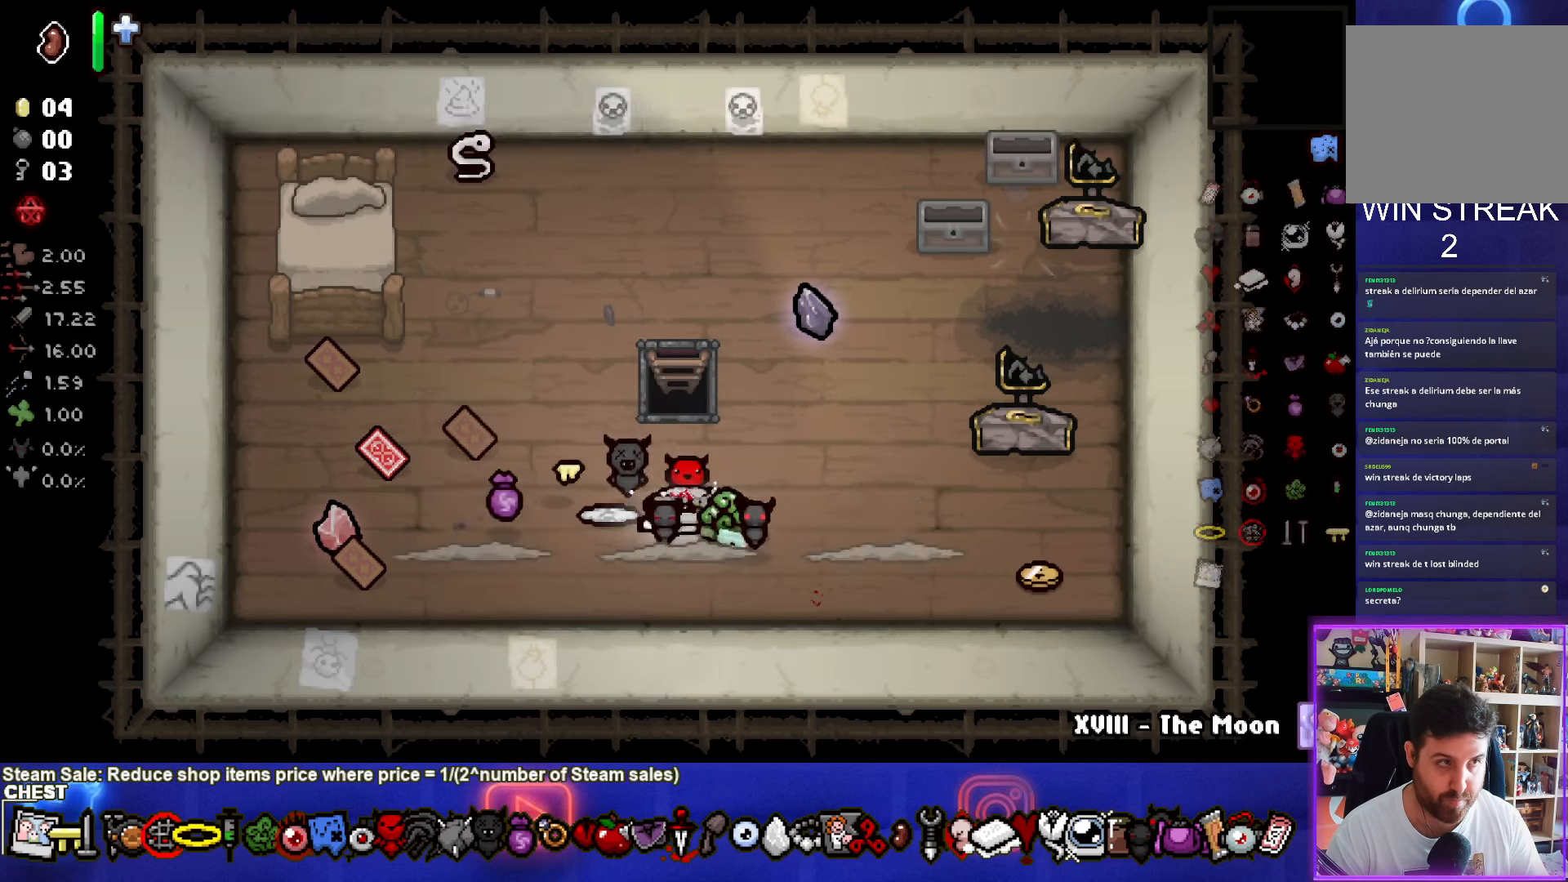
{"buttons": [], "left_stick": "center", "right_stick": "center", "events": [[17, "left_stick", "down"], [267, "left_stick", "center"]]}
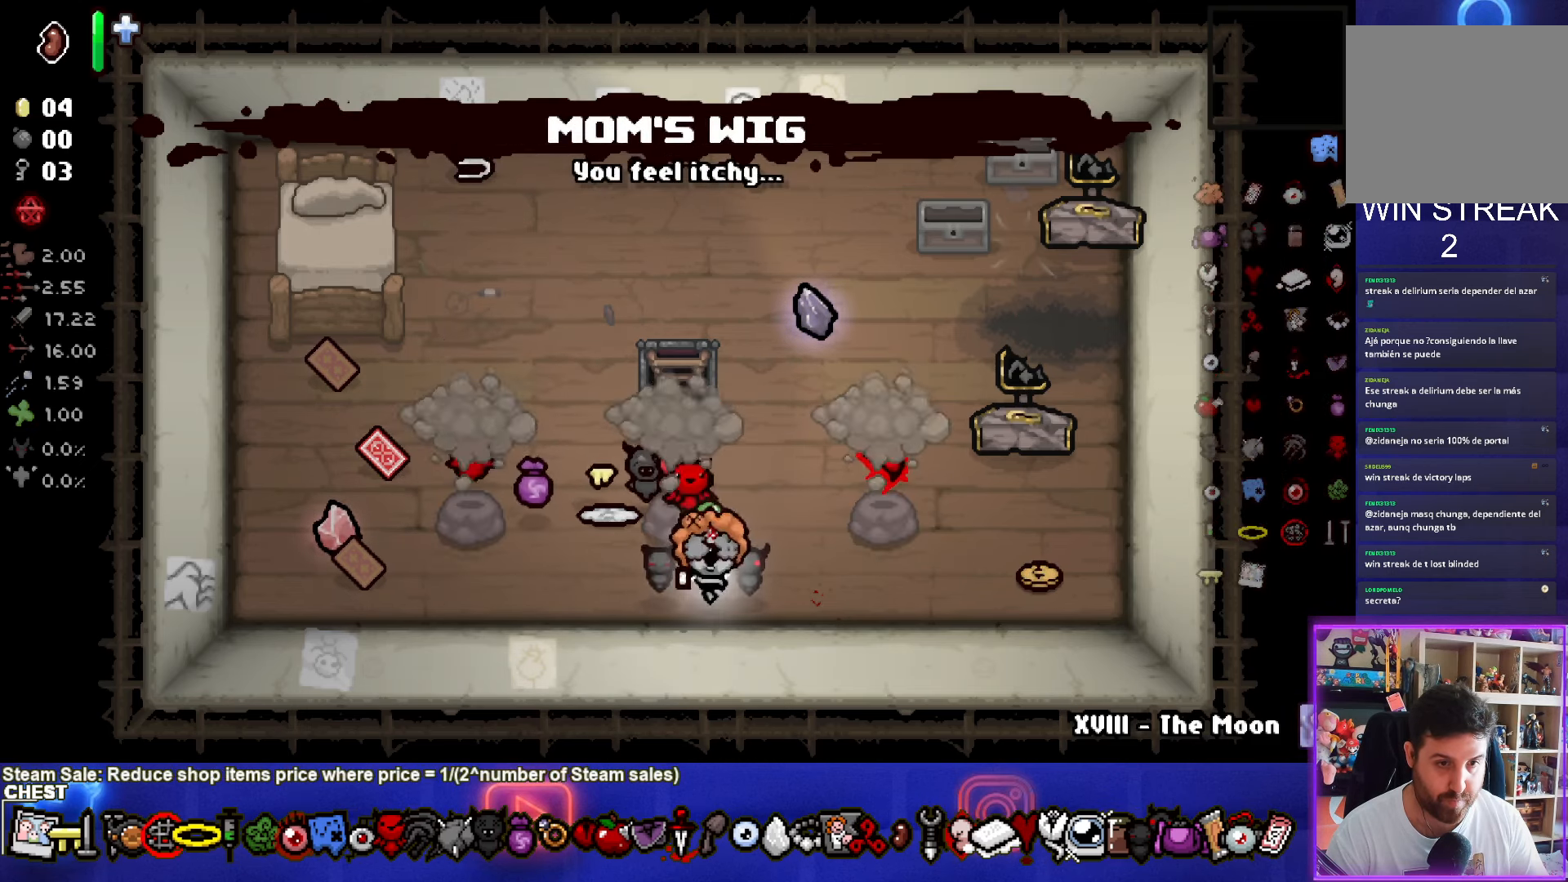
{"buttons": [], "left_stick": "center", "right_stick": "center", "events": []}
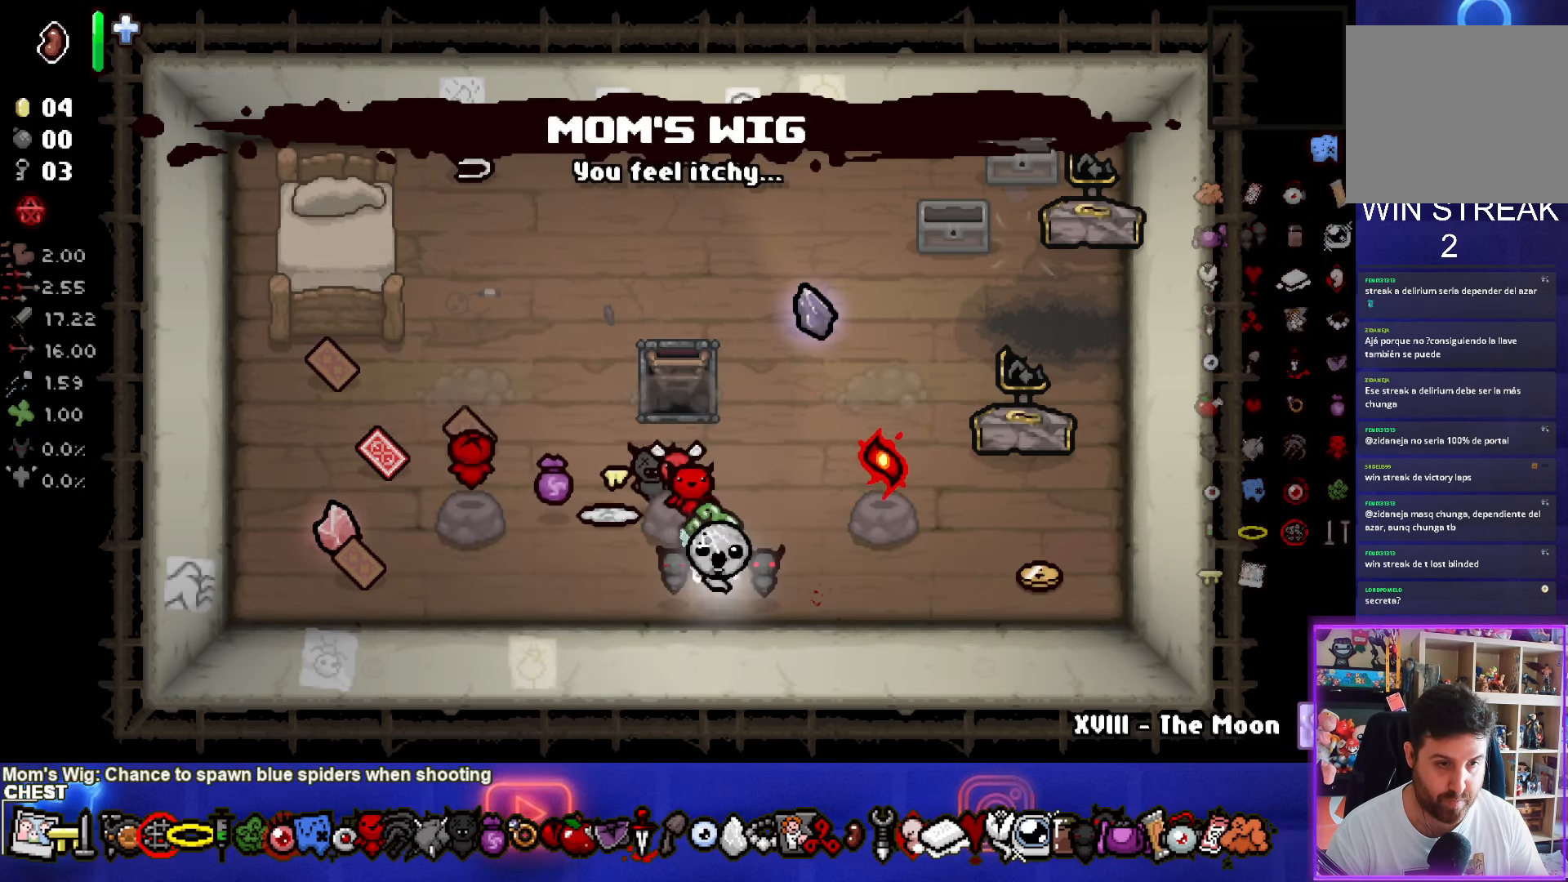
{"buttons": [], "left_stick": "left", "right_stick": "center"}
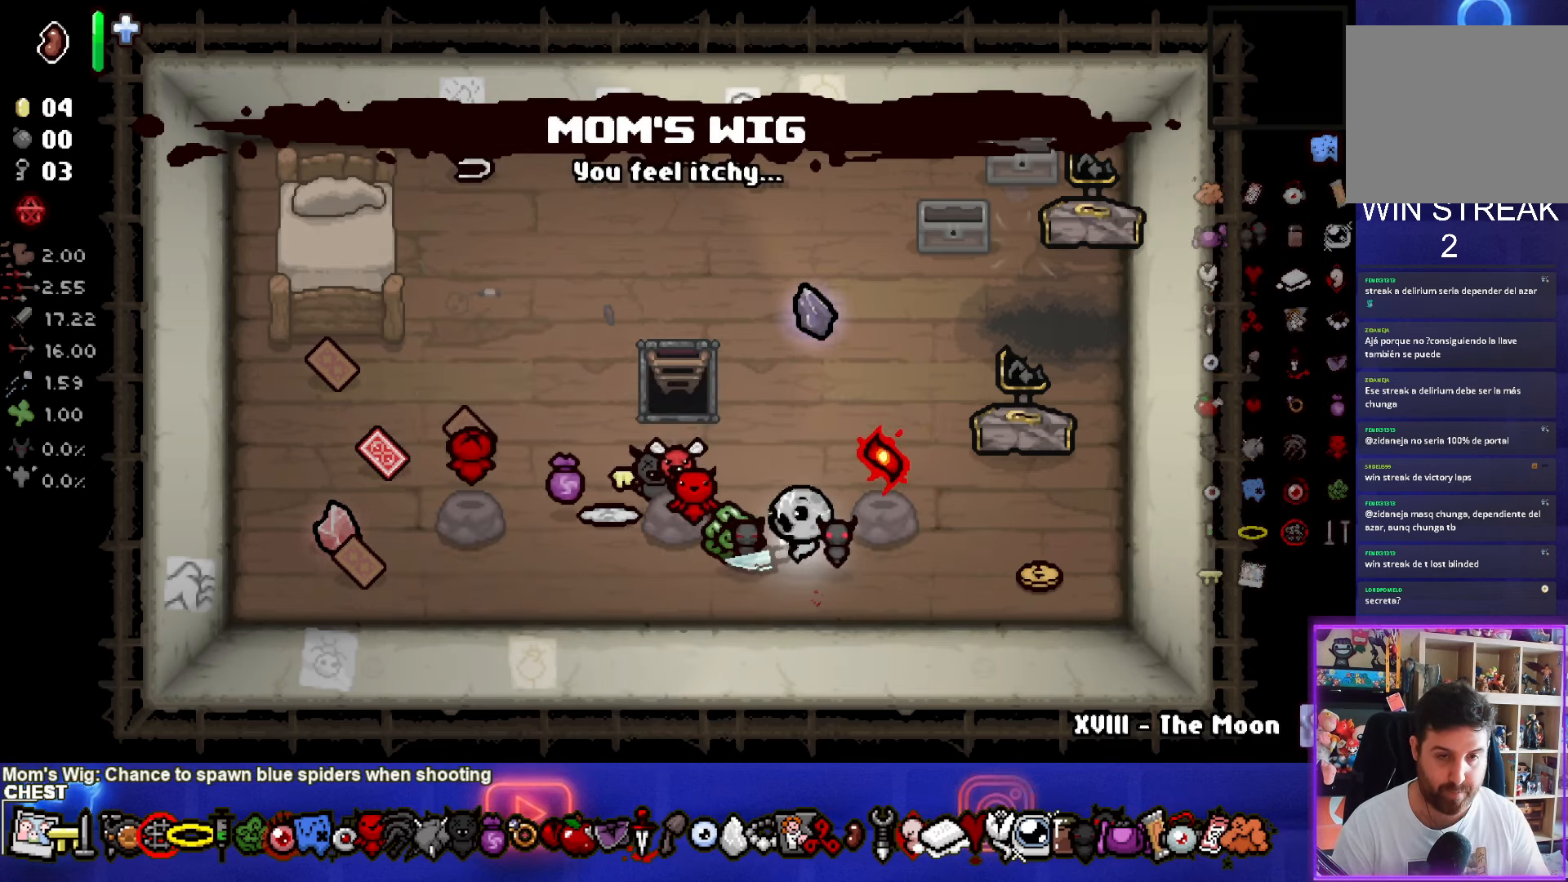
{"buttons": [], "left_stick": "down", "right_stick": "center", "events": [[50, "left_stick", "up-left"], [383, "left_stick", "down"]]}
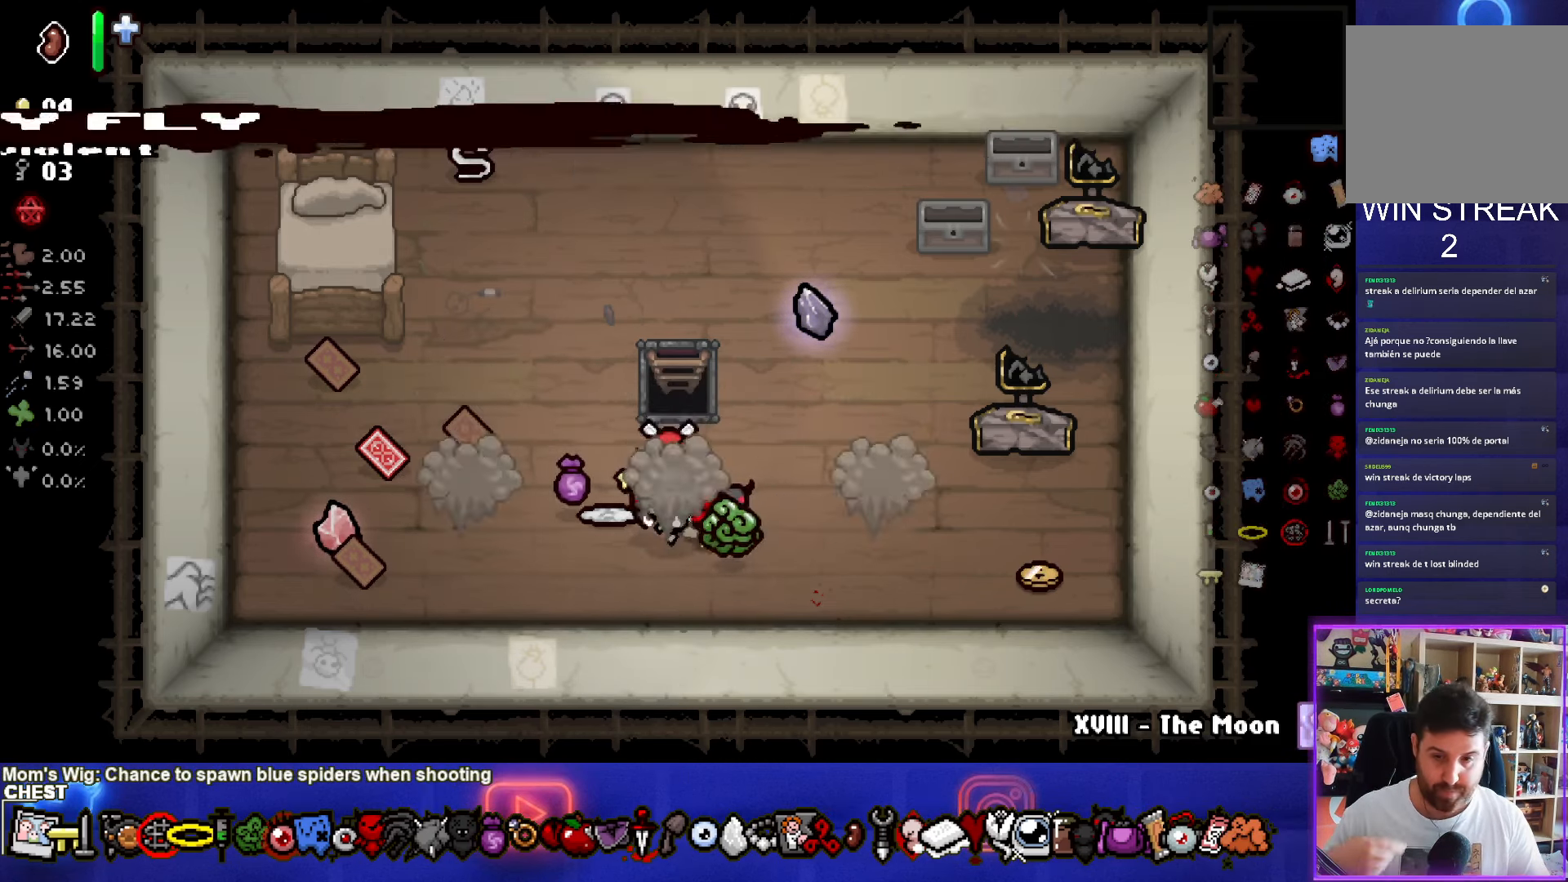
{"buttons": [], "left_stick": "center", "right_stick": "center", "events": [[67, "left_stick", "center"]]}
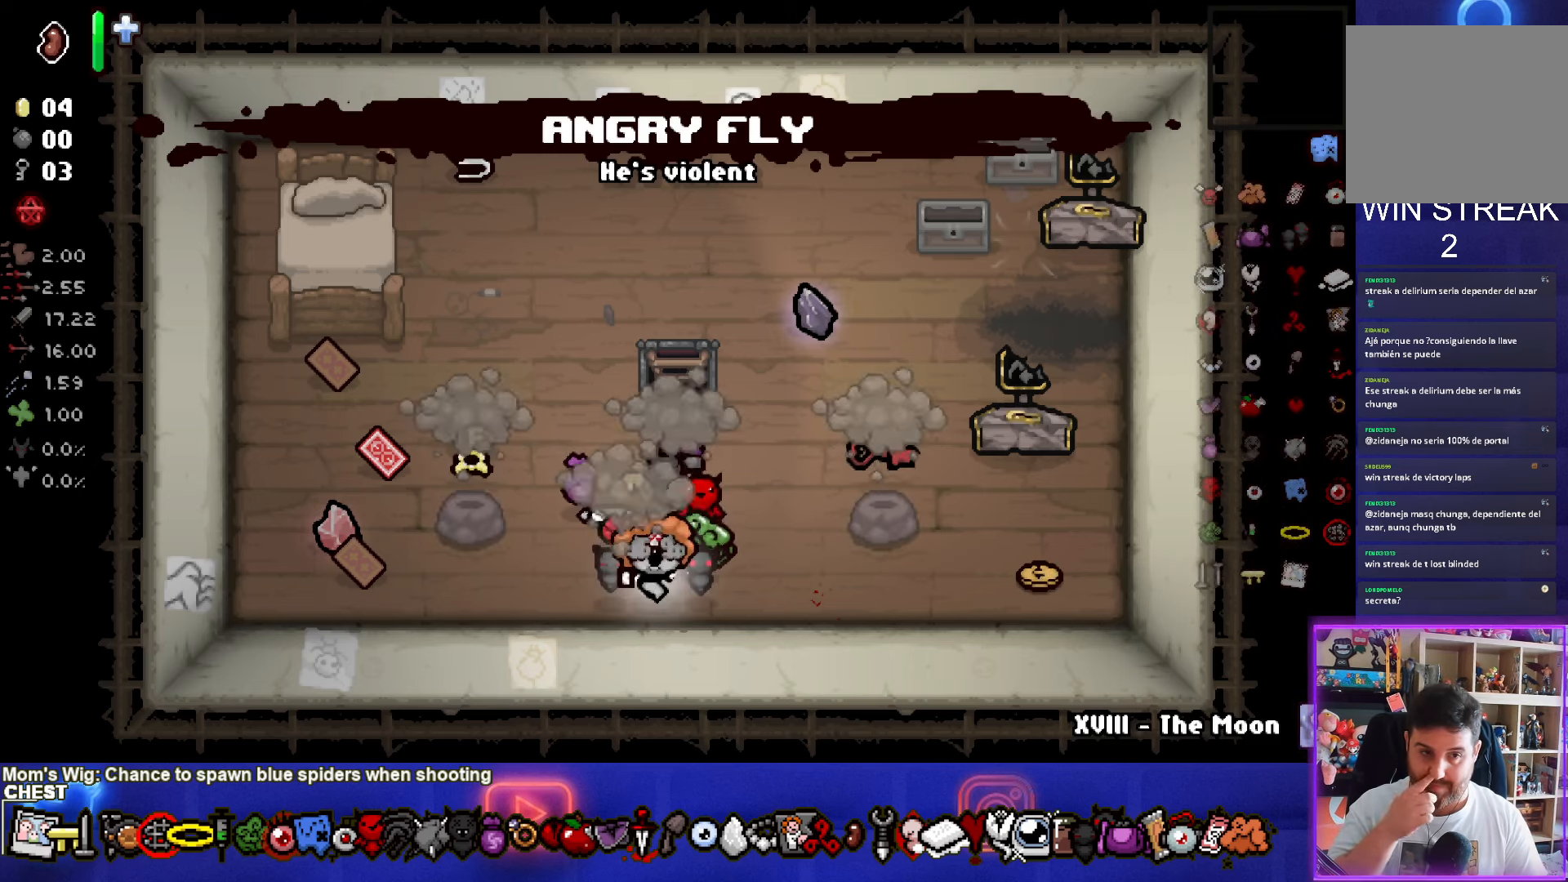
{"buttons": [], "left_stick": "left", "right_stick": "center", "events": [[434, "left_stick", "left"]]}
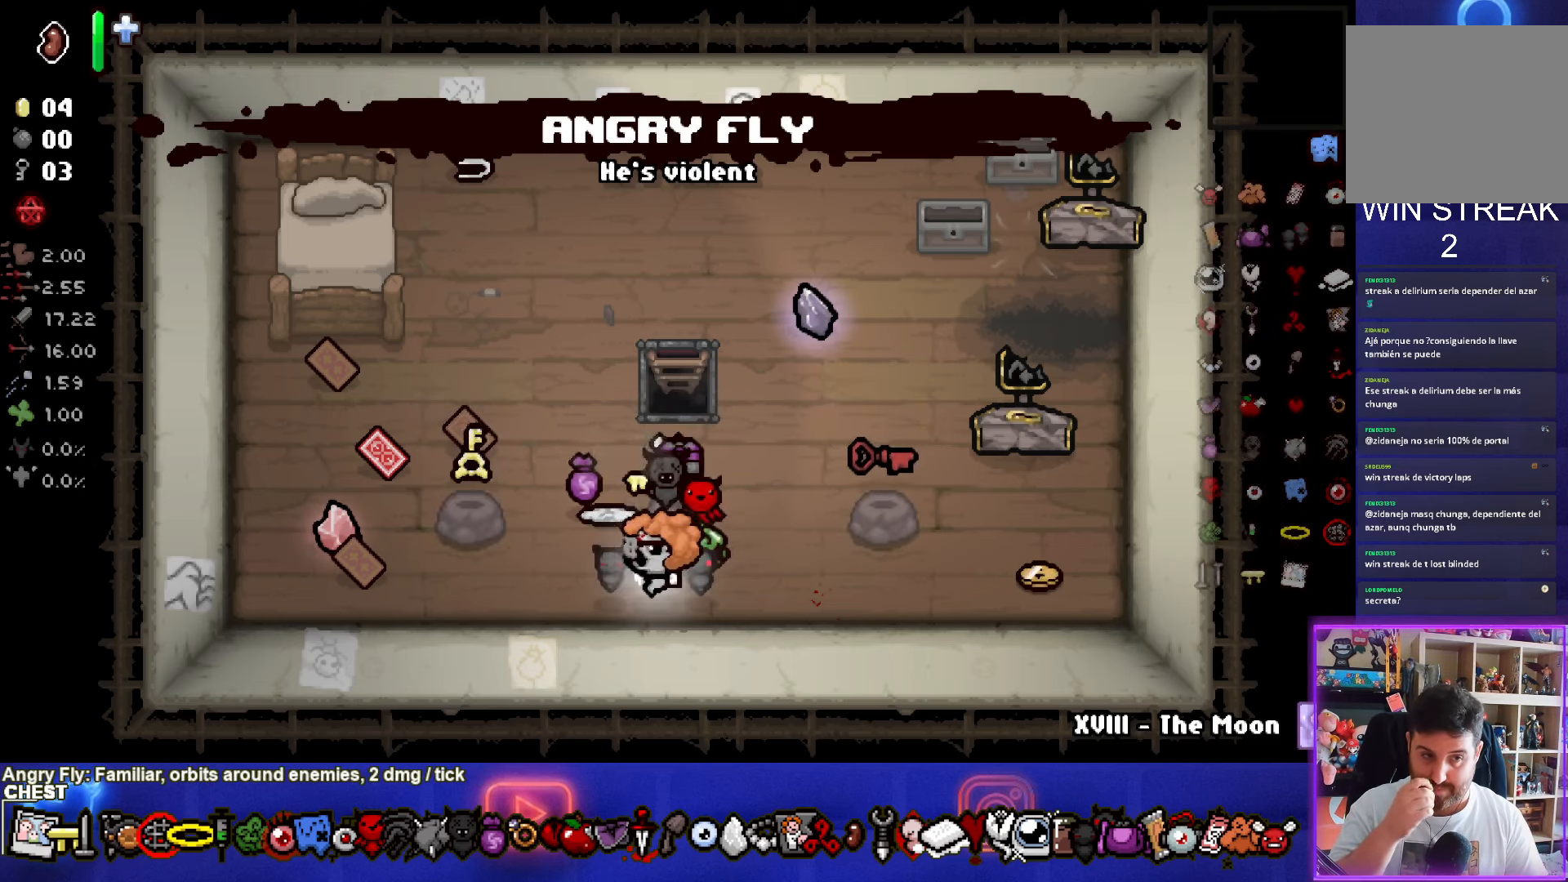
{"buttons": [], "left_stick": "down", "right_stick": "center", "events": [[217, "left_stick", "up-left"], [450, "left_stick", "down"]]}
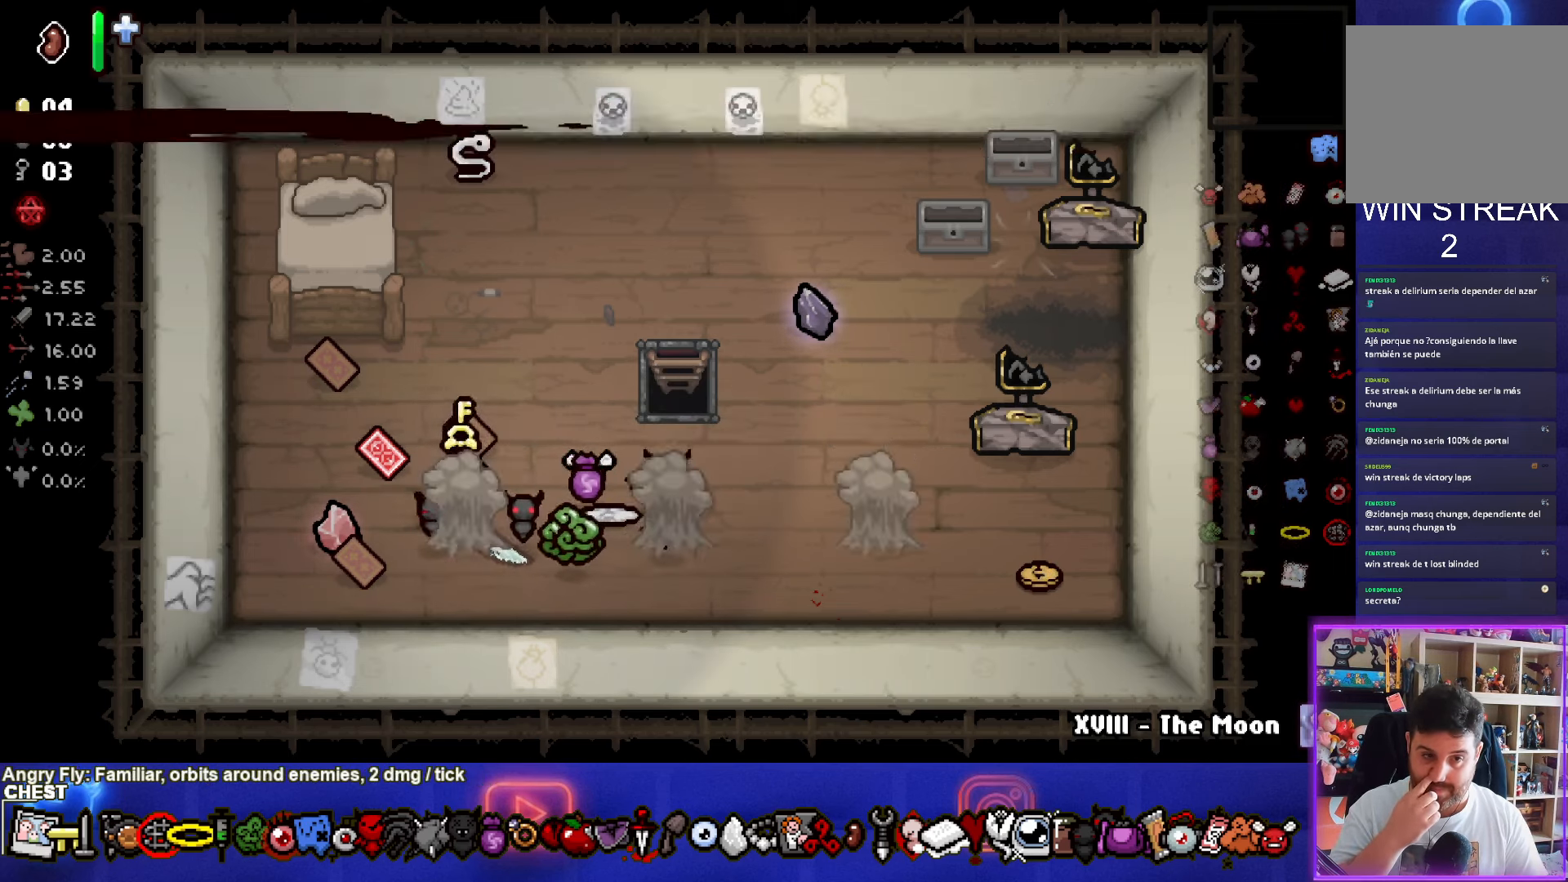
{"buttons": [], "left_stick": "center", "right_stick": "center", "events": [[134, "left_stick", "down-right"], [350, "left_stick", "center"]]}
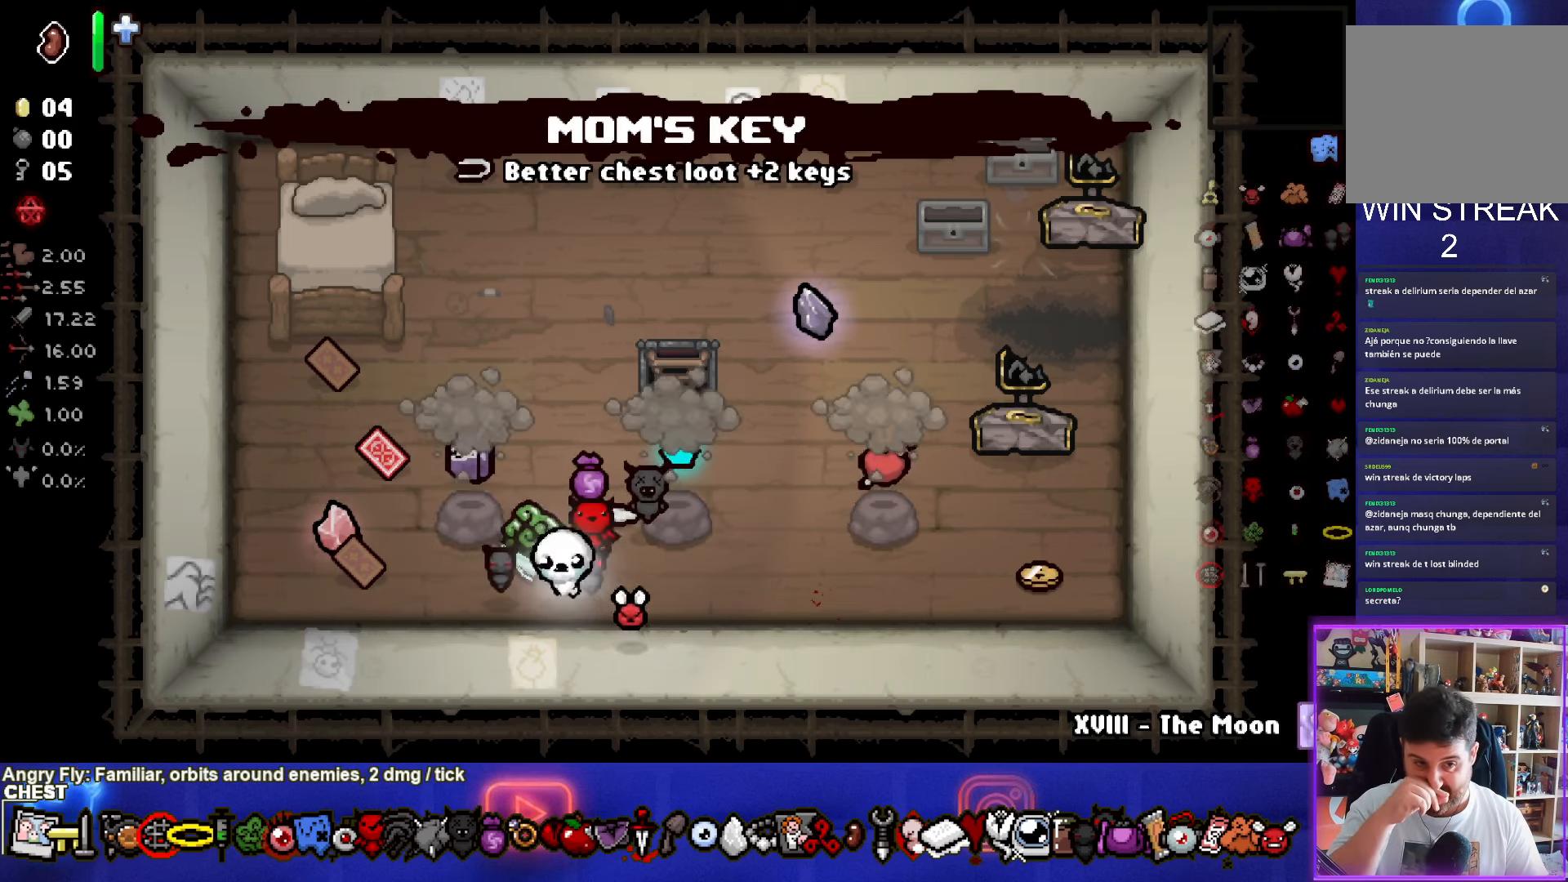
{"buttons": [], "left_stick": "up-right", "right_stick": "center", "events": [[317, "left_stick", "right"], [400, "left_stick", "up-right"]]}
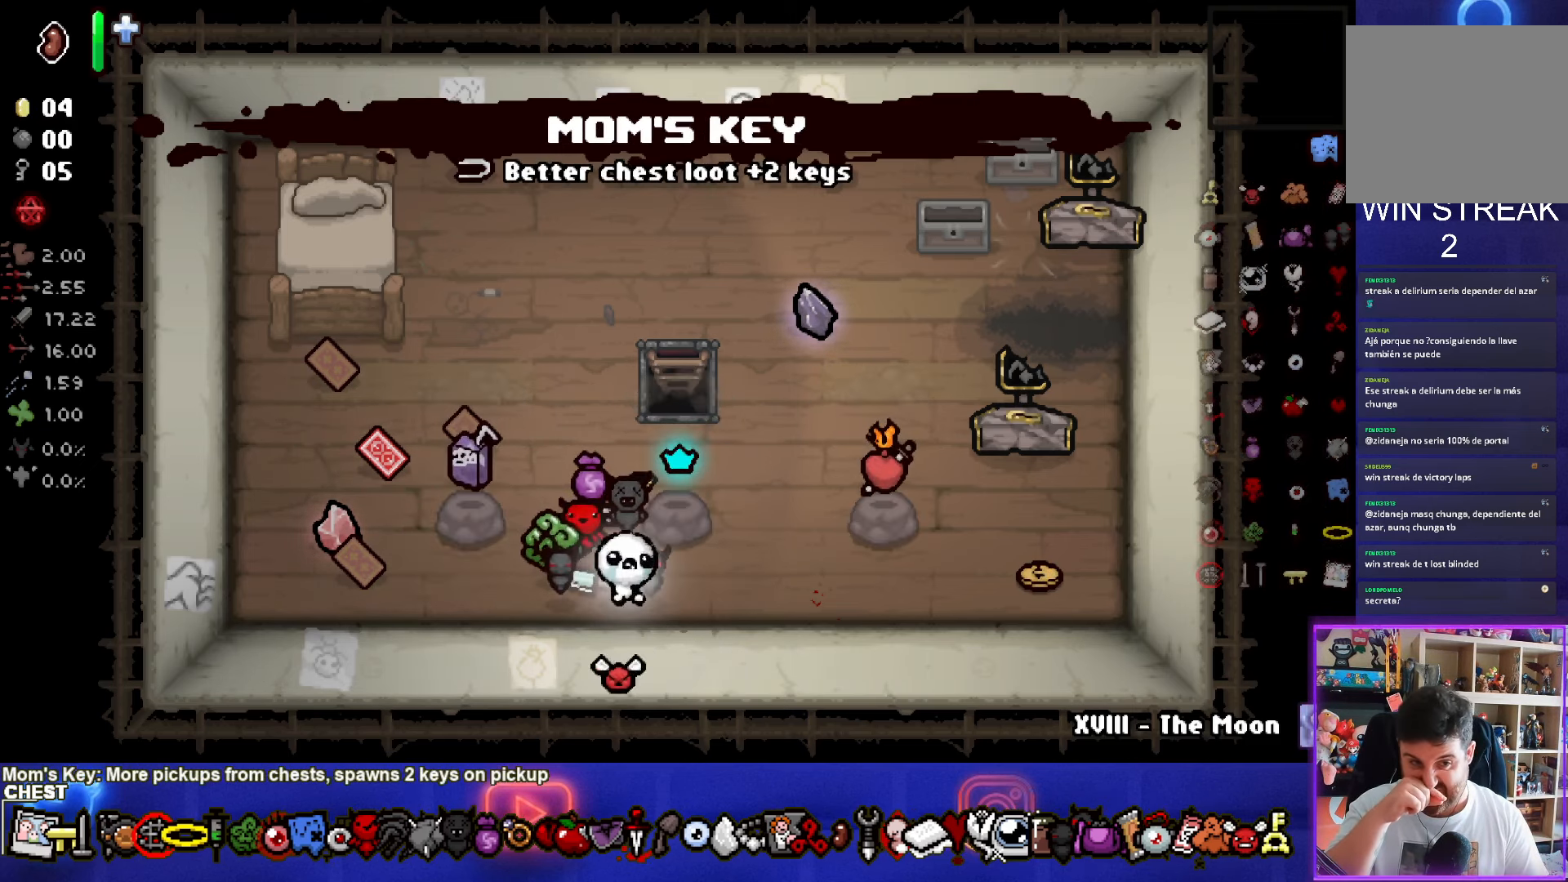
{"buttons": [], "left_stick": "down", "right_stick": "center", "events": [[167, "left_stick", "center"], [284, "left_stick", "down"]]}
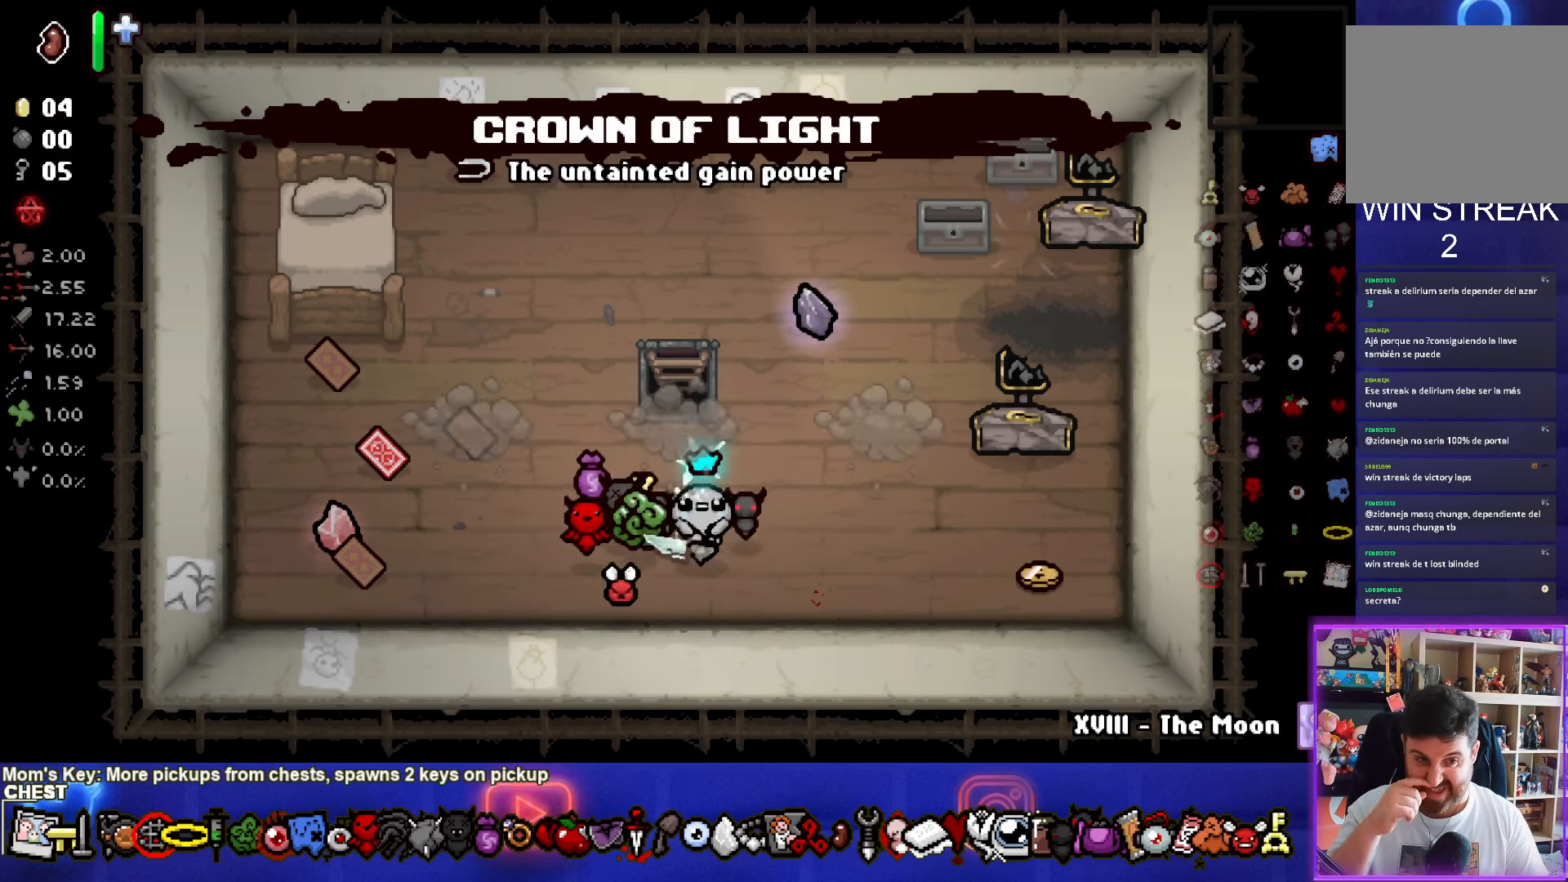
{"buttons": [], "left_stick": "center", "right_stick": "center", "events": [[17, "left_stick", "center"]]}
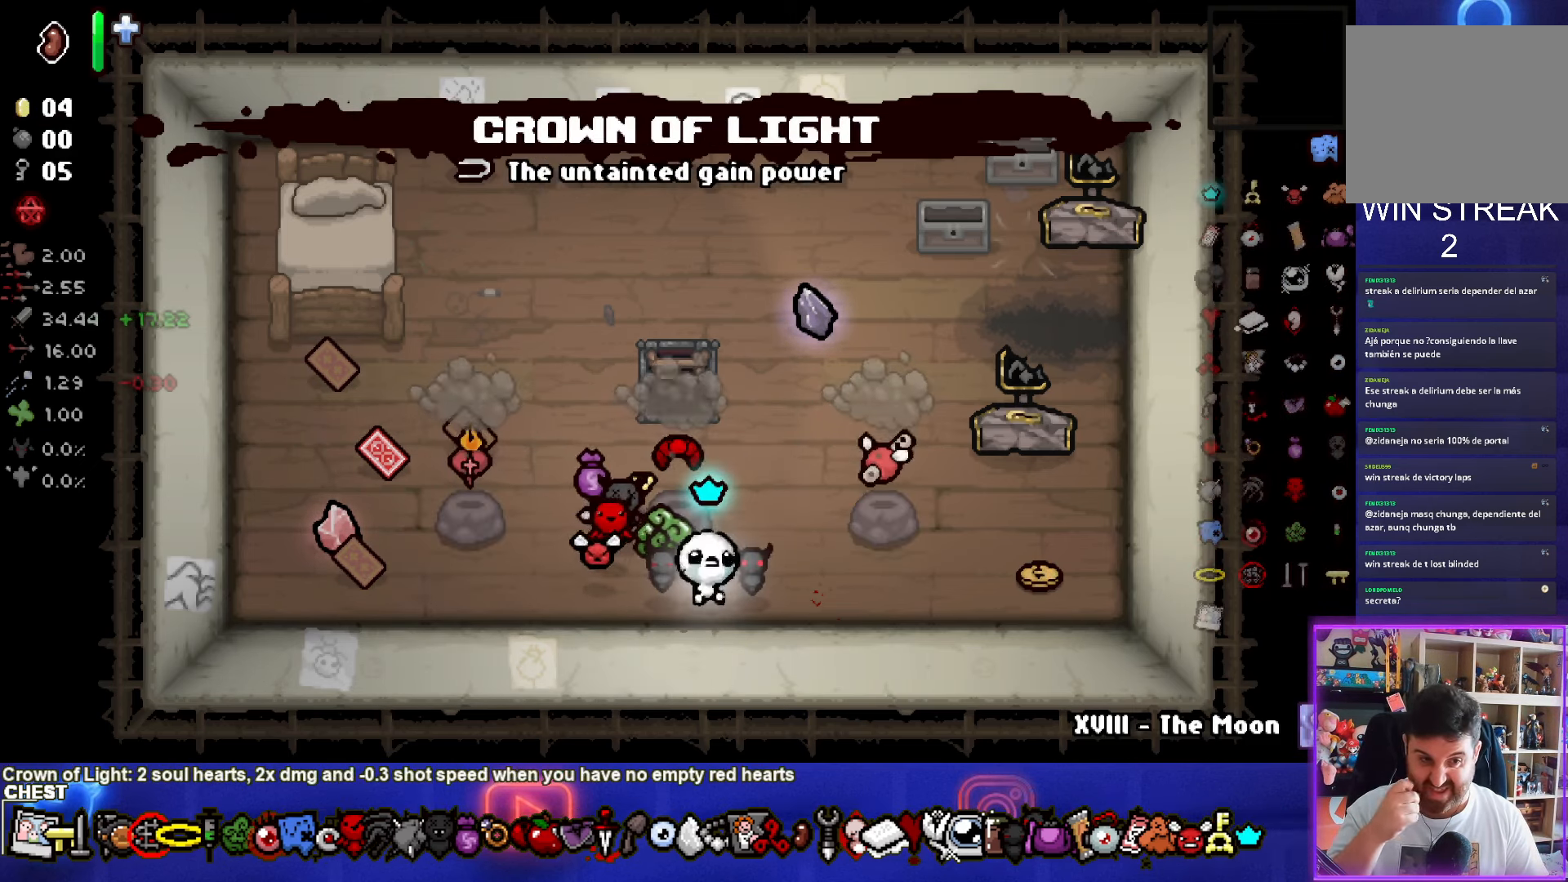
{"buttons": [], "left_stick": "left", "right_stick": "center", "events": [[184, "left_stick", "left"]]}
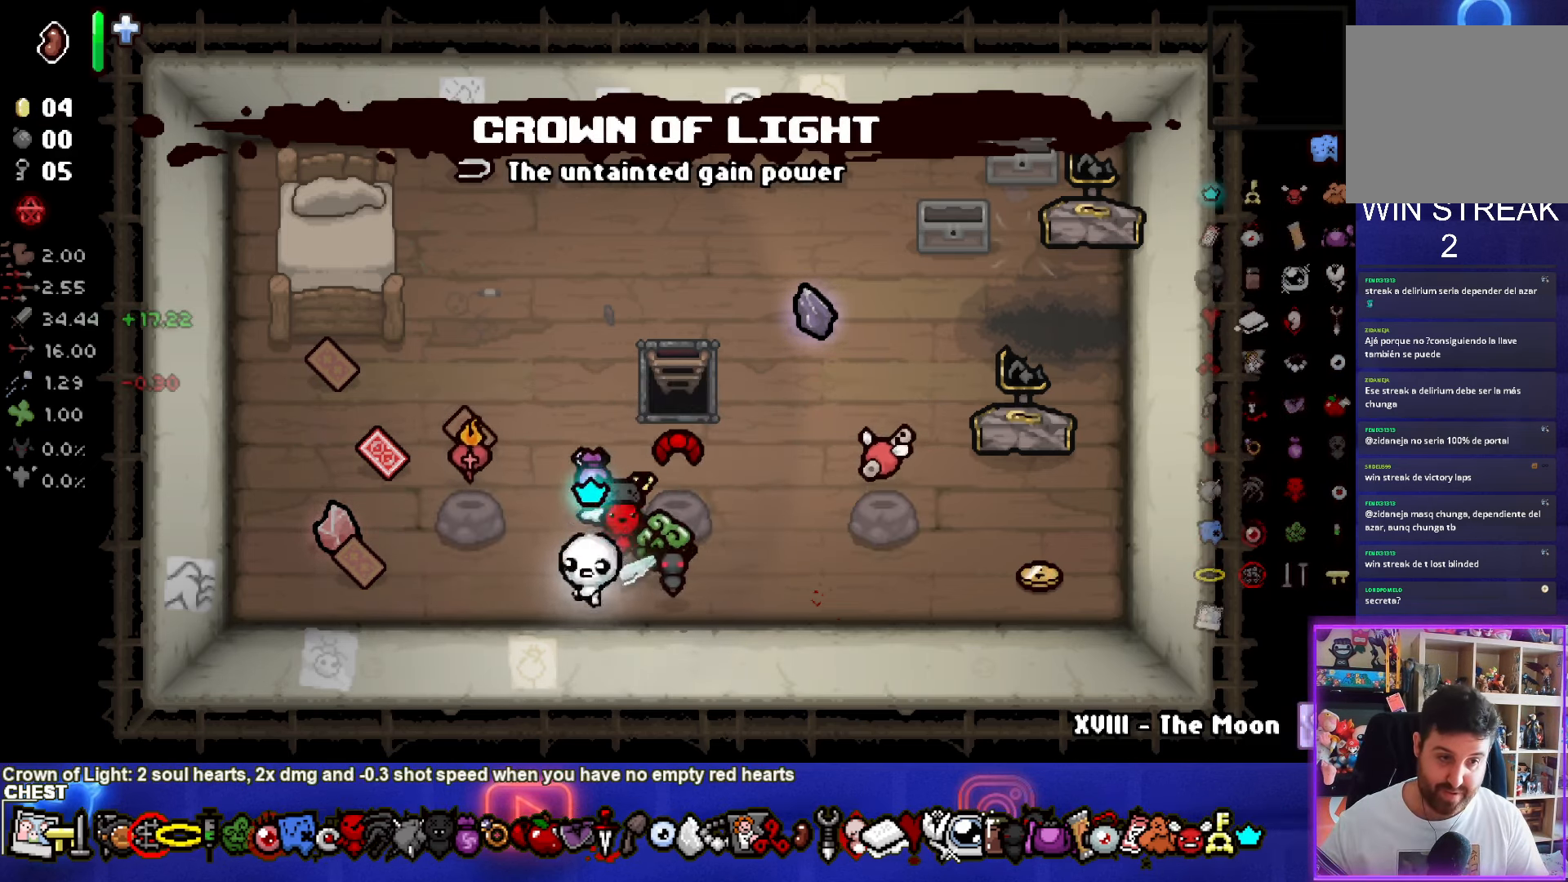
{"buttons": [], "left_stick": "down-right", "right_stick": "center", "events": [[134, "left_stick", "center"], [217, "left_stick", "down"], [466, "left_stick", "down-right"]]}
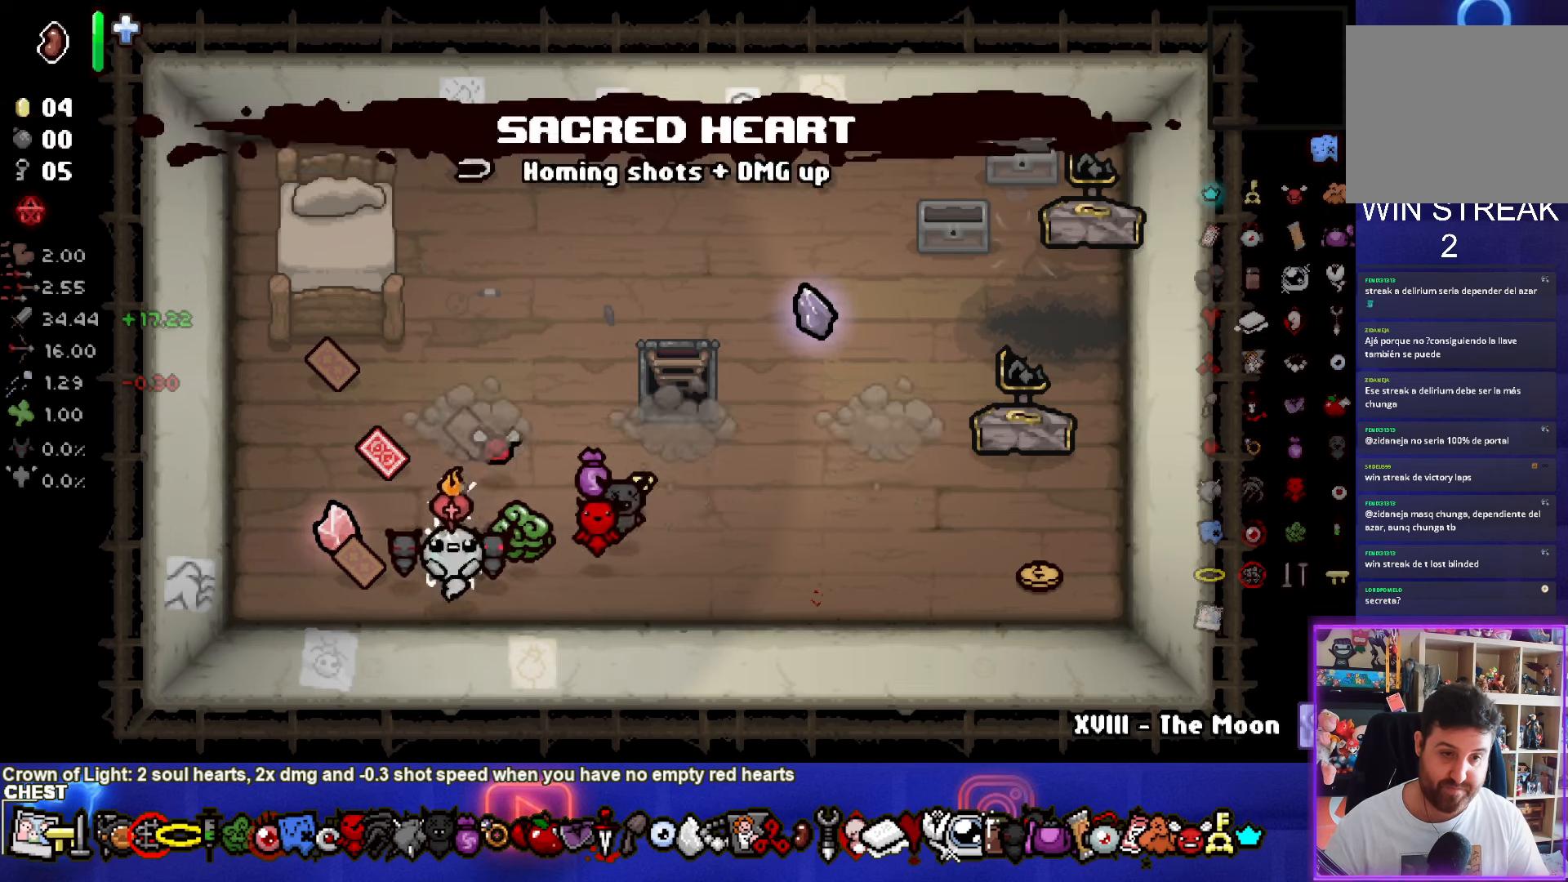
{"buttons": [], "left_stick": "center", "right_stick": "center", "events": [[116, "left_stick", "center"]]}
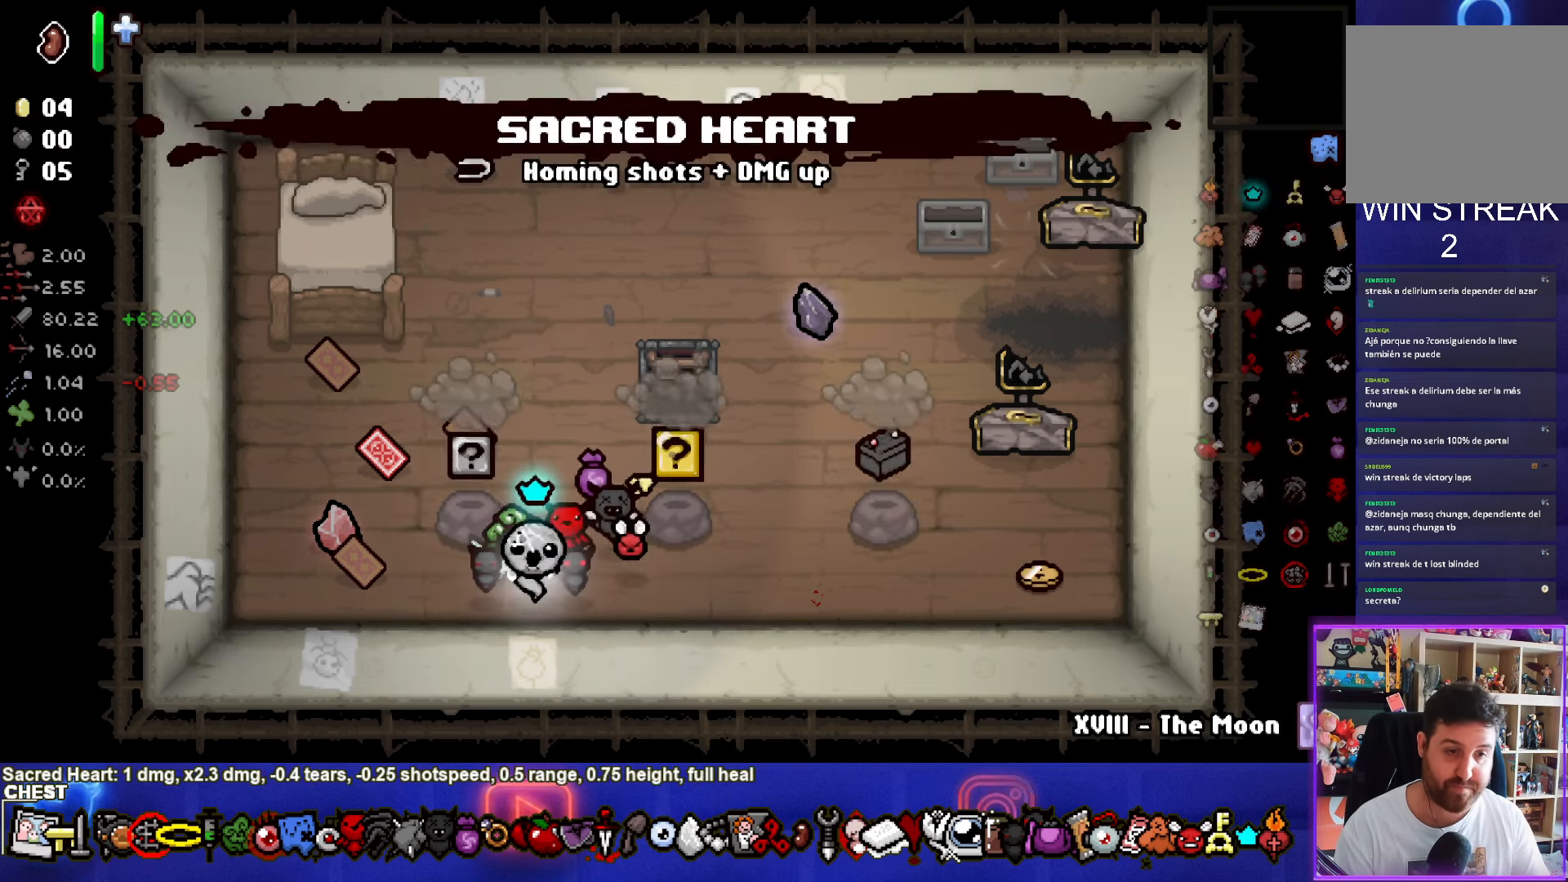
{"buttons": [], "left_stick": "center", "right_stick": "center", "events": [[50, "left_stick", "right"], [400, "left_stick", "up"], [500, "left_stick", "center"]]}
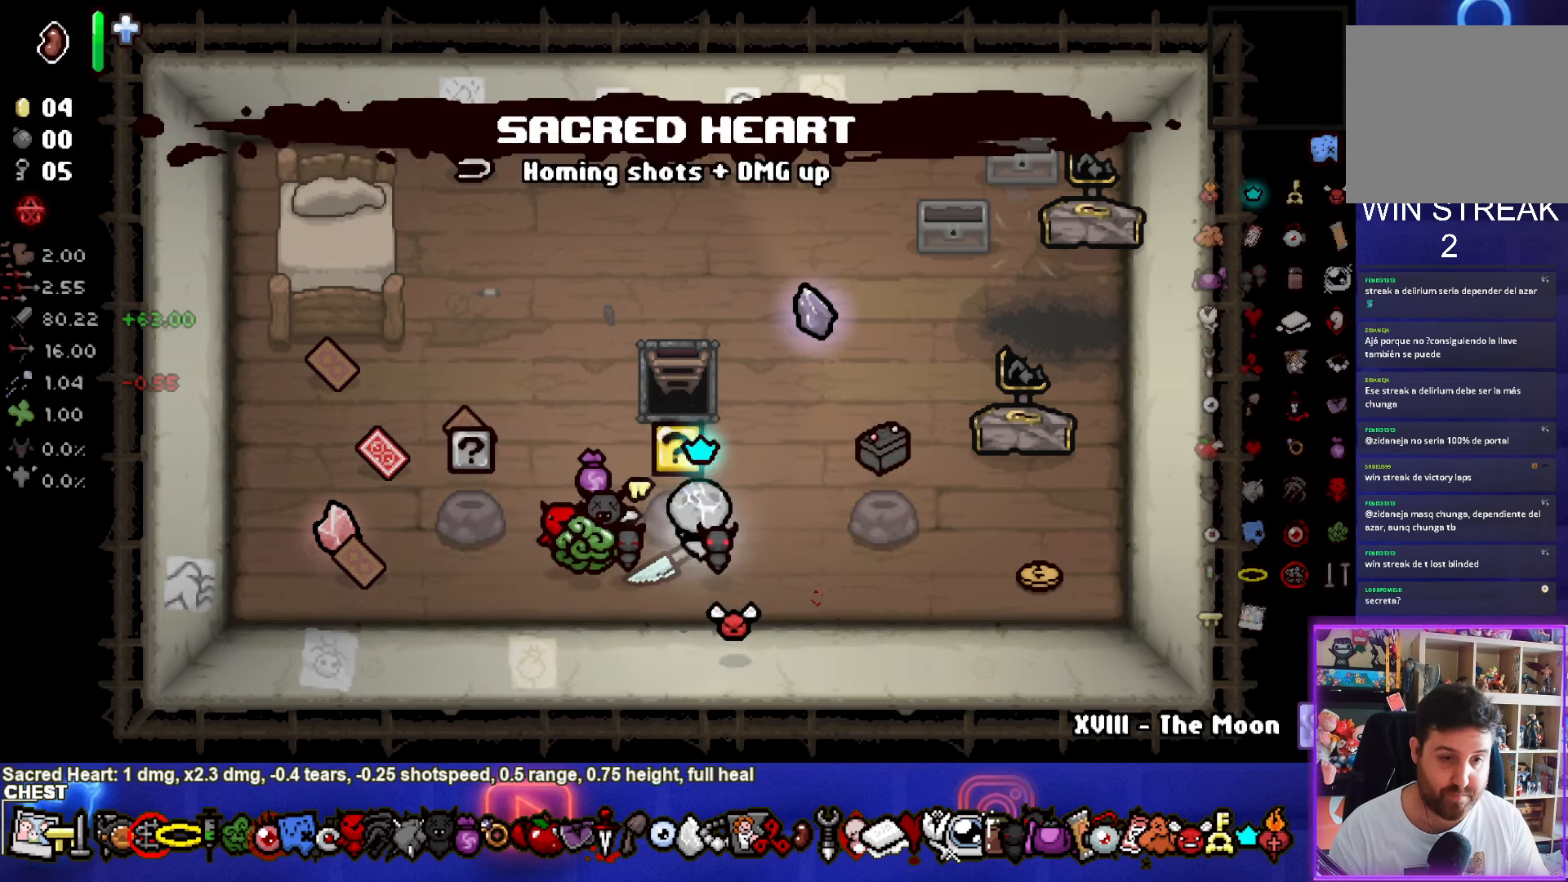
{"buttons": [], "left_stick": "center", "right_stick": "center", "events": [[66, "left_stick", "down-right"], [416, "left_stick", "center"]]}
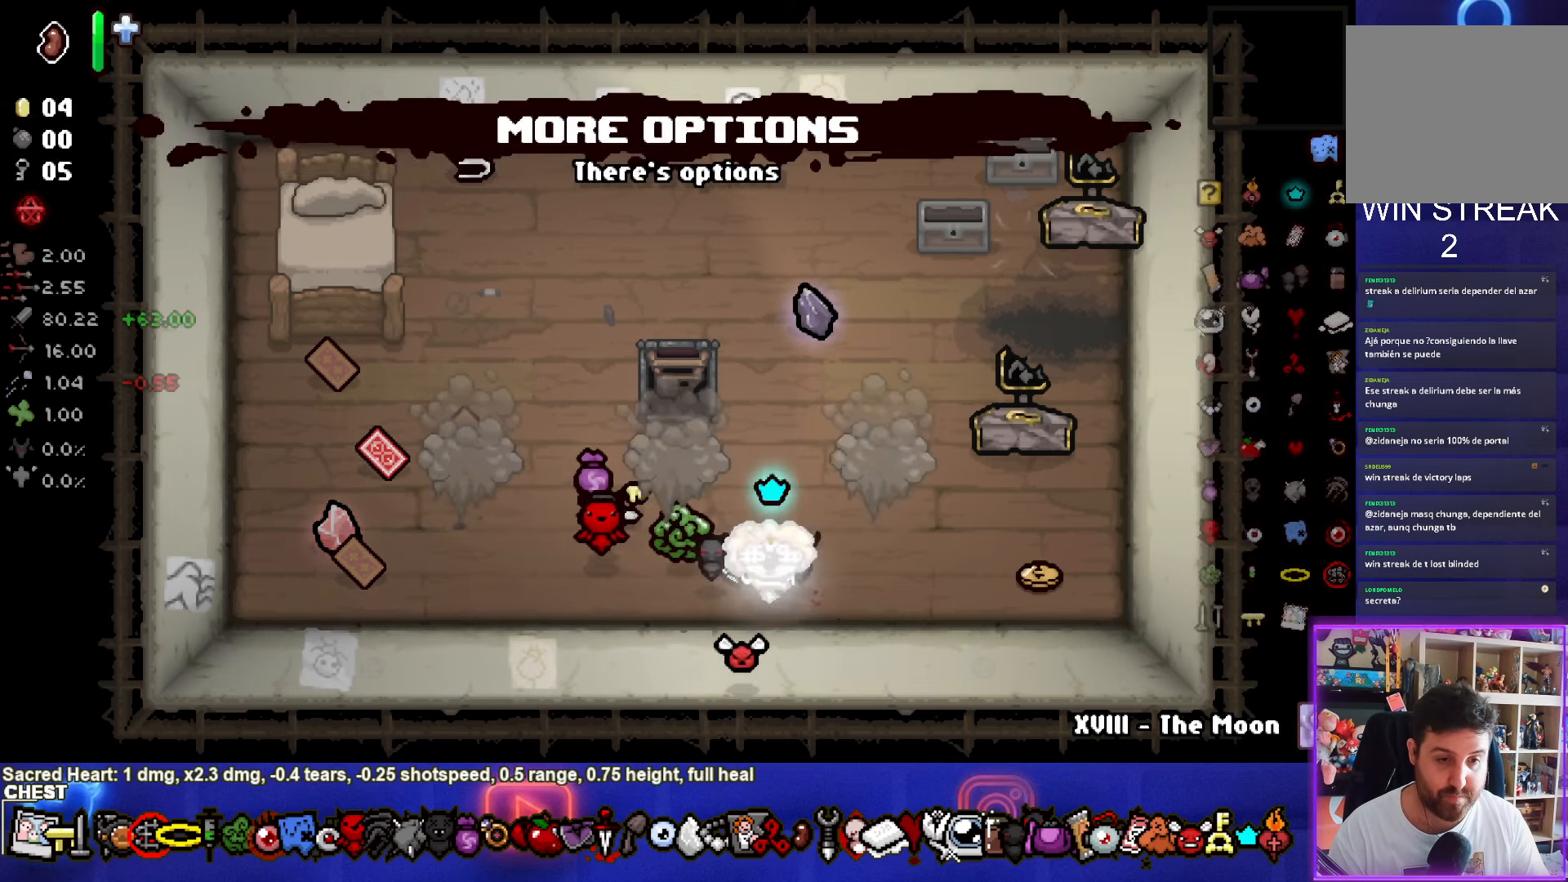
{"buttons": [], "left_stick": "up-left", "right_stick": "center", "events": [[483, "left_stick", "up-left"]]}